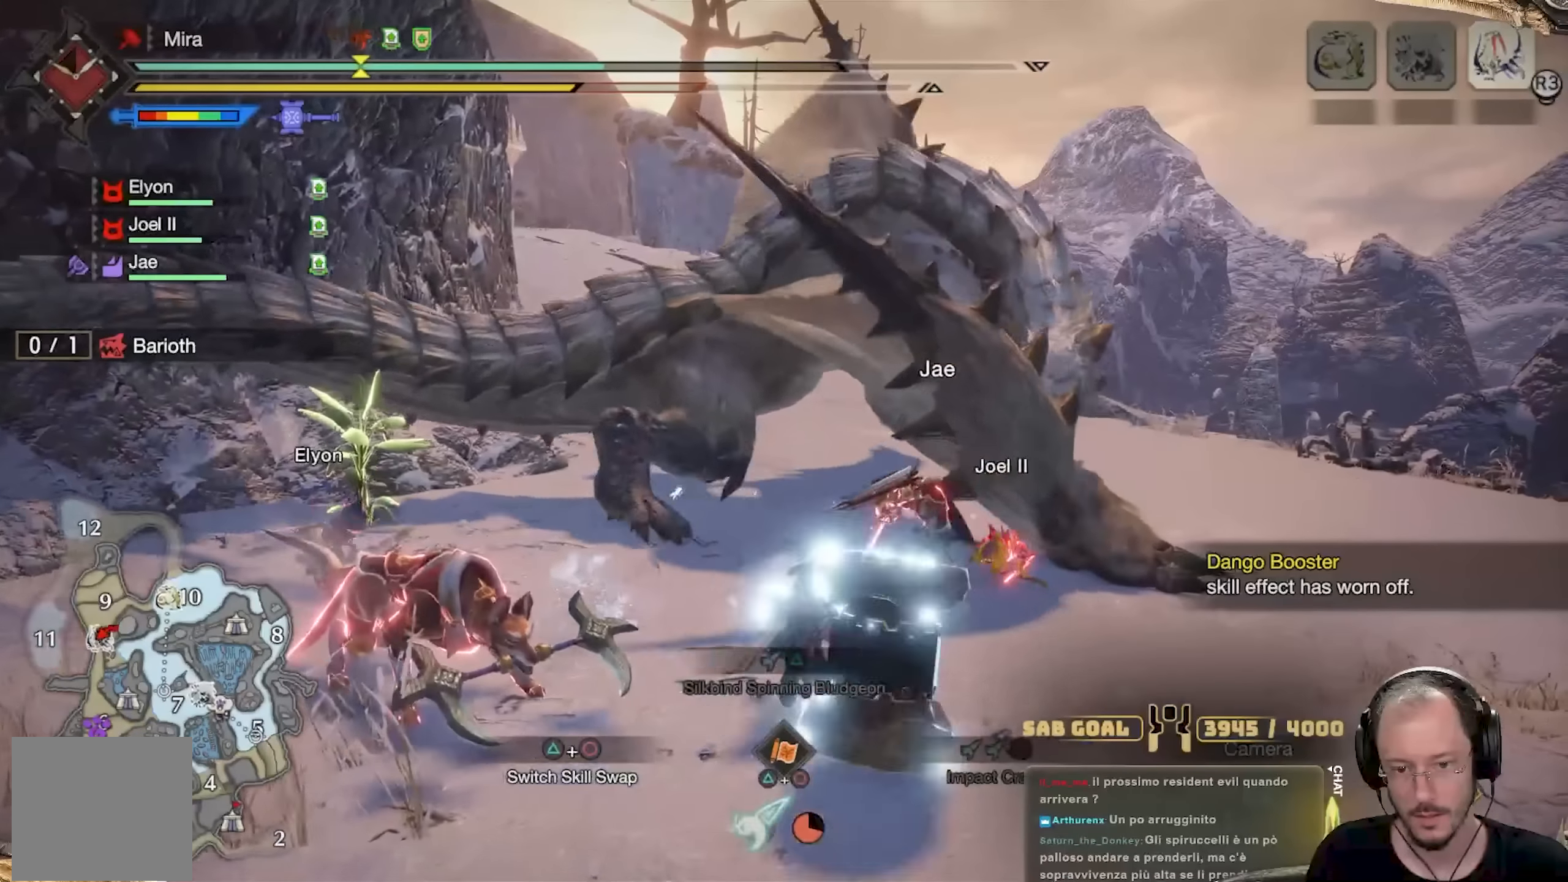
Gameplay with a controller (Xbox layout); each line is a JSON object with the inputs held at the frame after it. "events" lists button and stick changes between this image and that frame as [ms after this image, input, new state], when the widget could be followed in between. Not read: R3.
{"buttons": [], "left_stick": "up", "right_stick": "center", "events": [[66, "left_stick", "up"], [100, "Y", "up"], [183, "L2", "up"], [283, "R2", "up"], [317, "right_stick", "down-left"], [433, "right_stick", "center"]]}
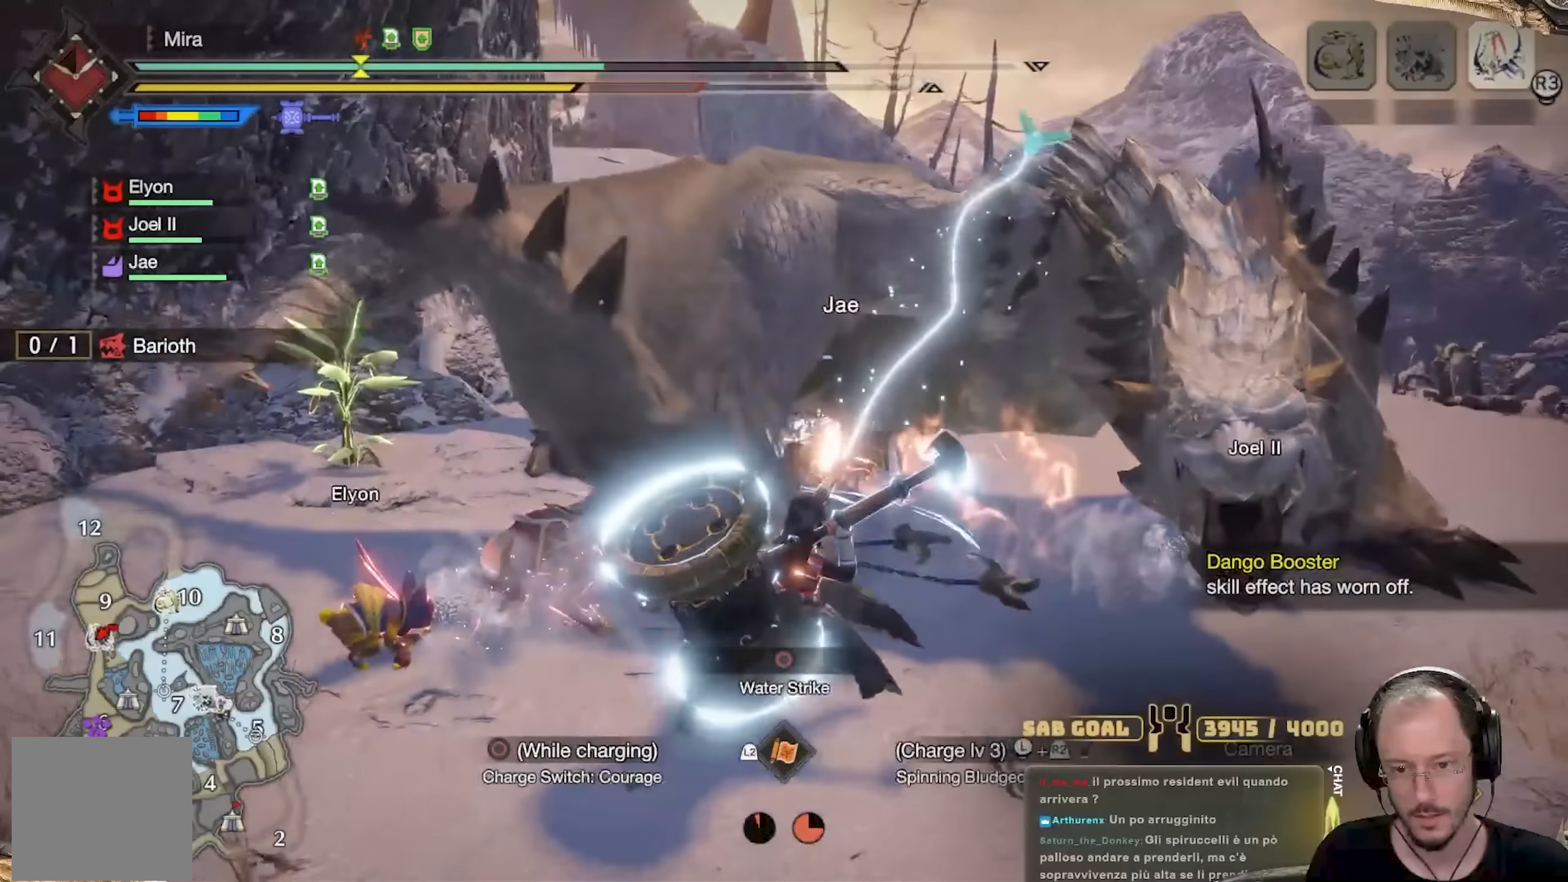
{"buttons": [], "left_stick": "down", "right_stick": "center", "events": [[84, "right_stick", "down"], [217, "right_stick", "center"], [284, "left_stick", "center"], [334, "left_stick", "down"]]}
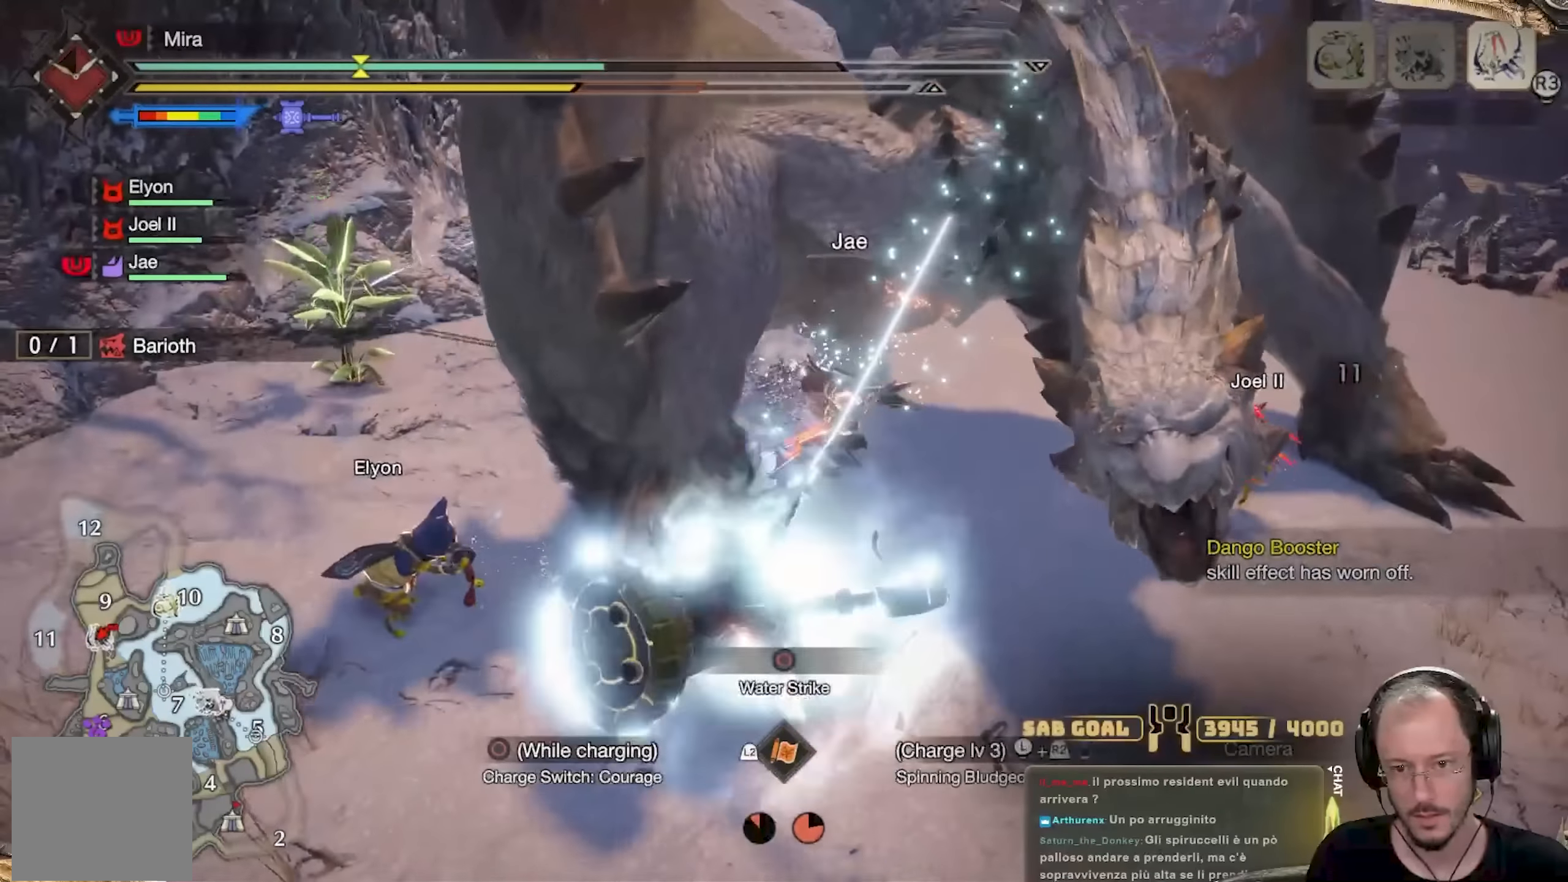
{"buttons": [], "left_stick": "down", "right_stick": "center", "events": []}
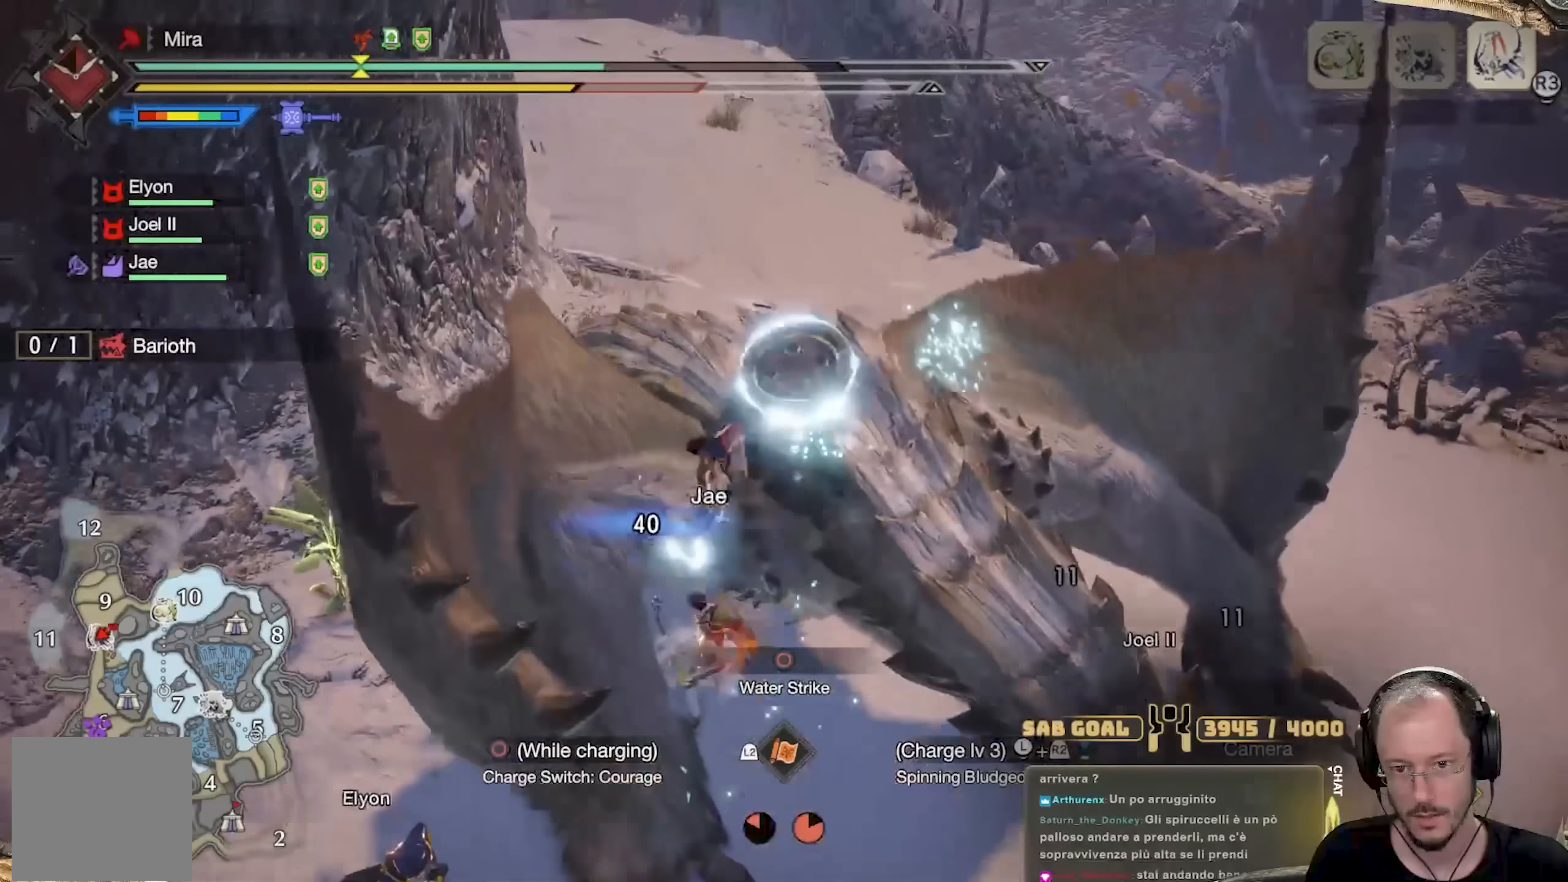
{"buttons": [], "left_stick": "down", "right_stick": "center", "events": []}
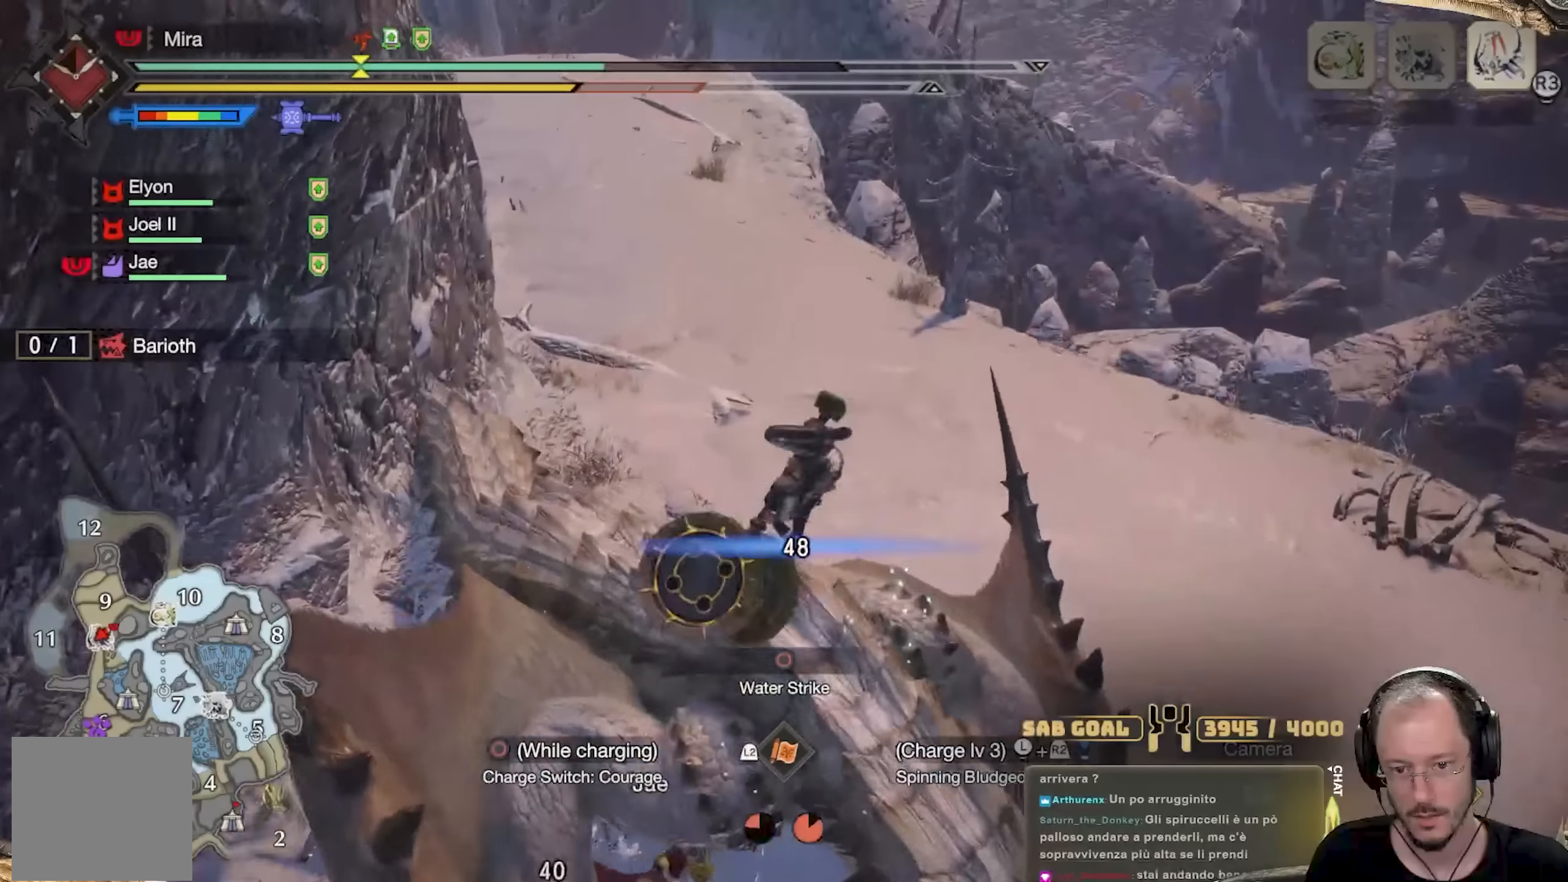
{"buttons": [], "left_stick": "down-left", "right_stick": "center", "events": [[33, "left_stick", "down-left"]]}
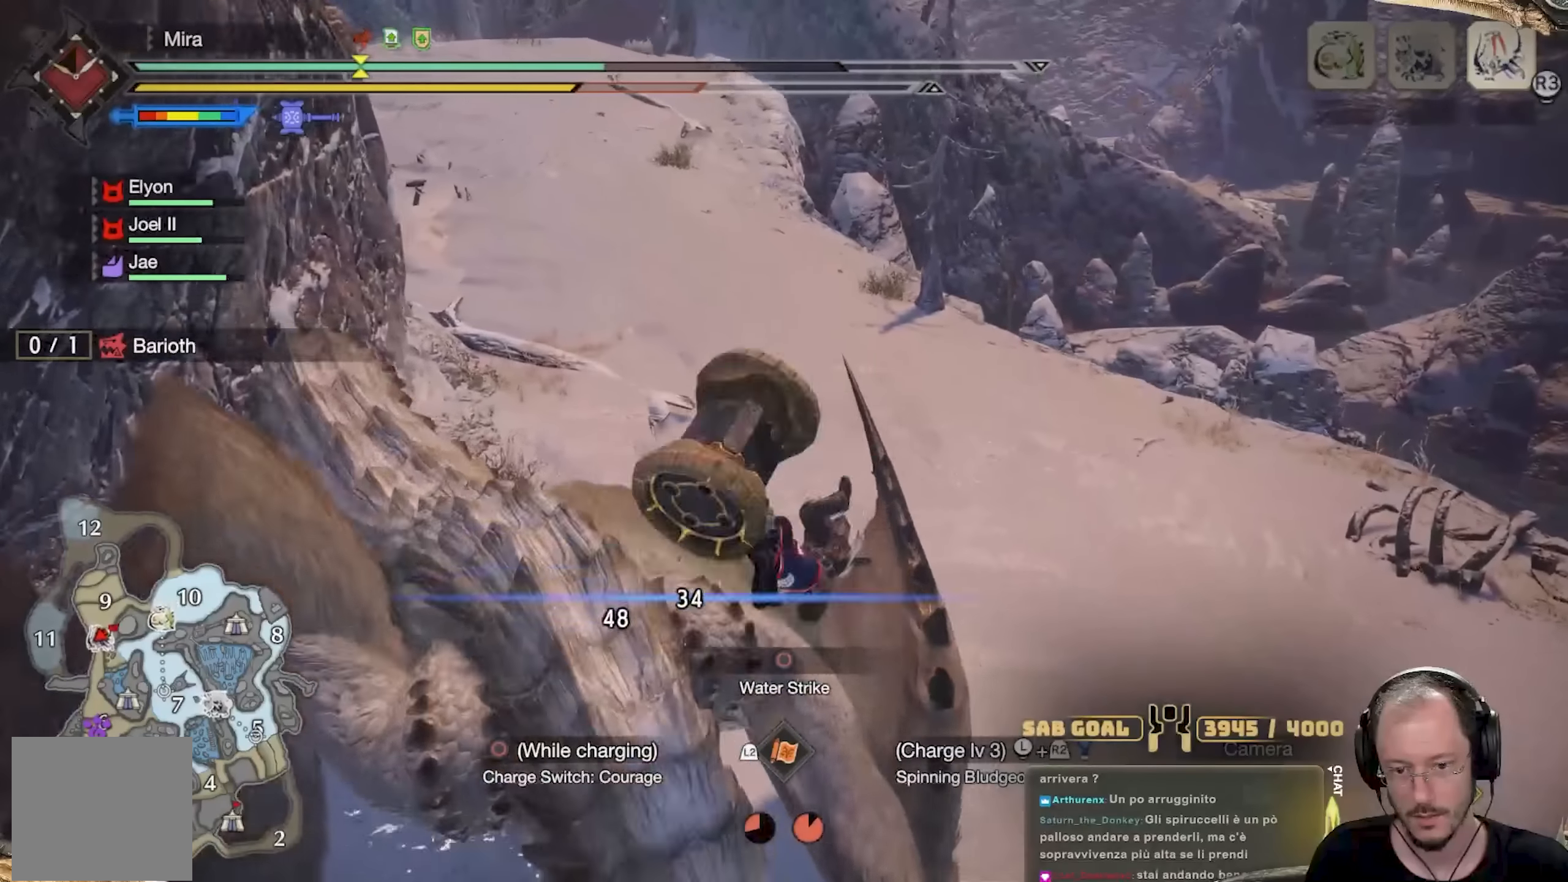
{"buttons": [], "left_stick": "left", "right_stick": "left", "events": [[301, "left_stick", "left"], [417, "right_stick", "left"]]}
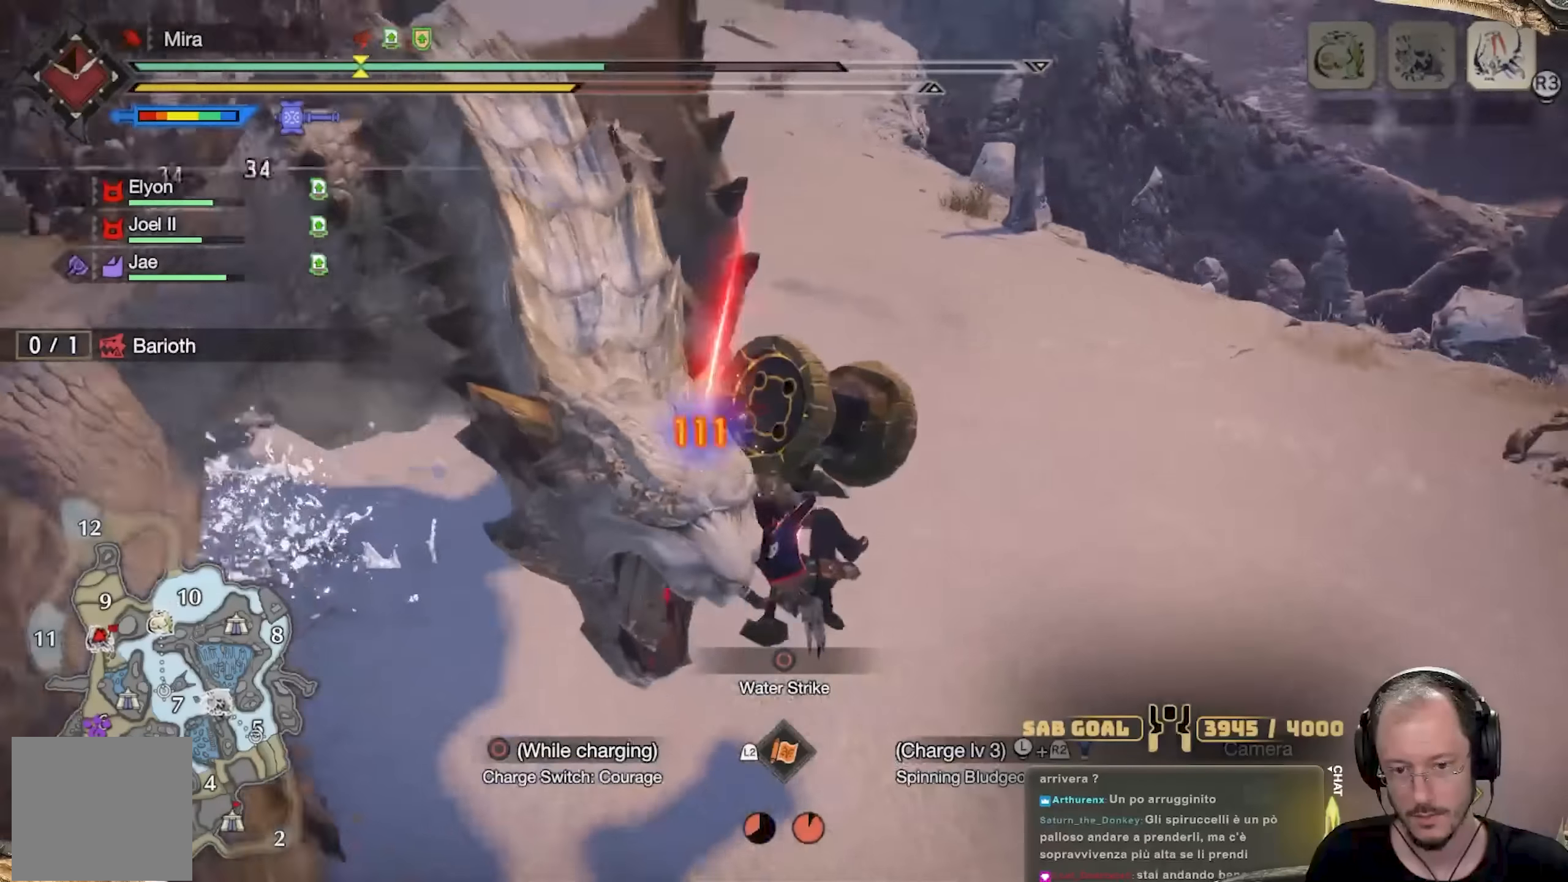
{"buttons": [], "left_stick": "up-left", "right_stick": "up", "events": [[50, "right_stick", "center"], [283, "right_stick", "up-left"], [433, "right_stick", "center"], [484, "left_stick", "up-left"], [500, "right_stick", "up"]]}
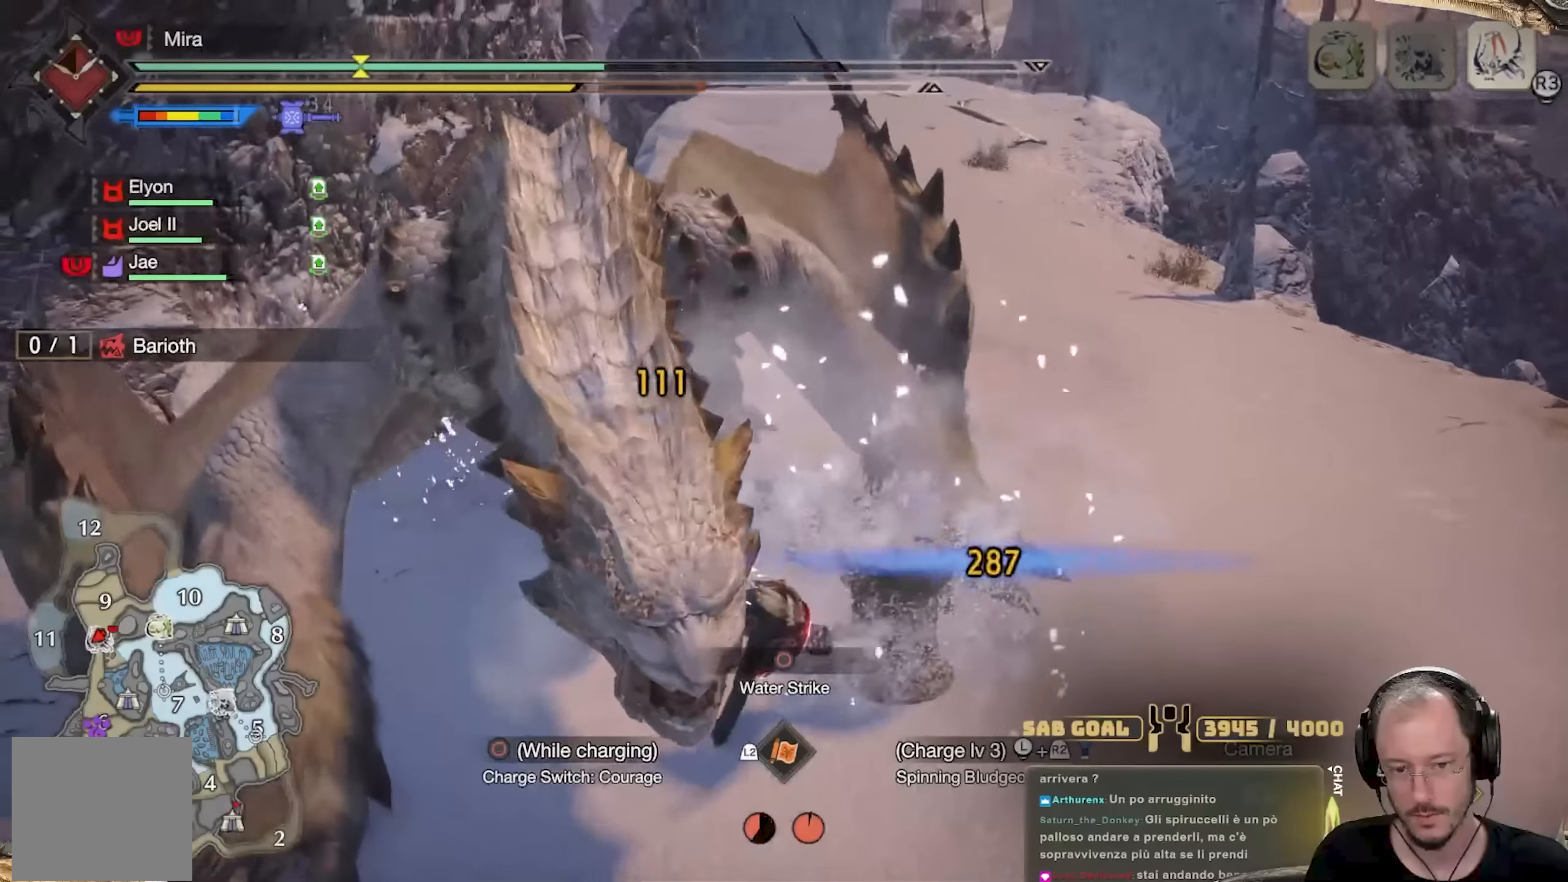
{"buttons": ["A"], "left_stick": "up", "right_stick": "center", "events": [[117, "left_stick", "up"], [150, "right_stick", "center"], [234, "A", "down"], [301, "A", "up"], [367, "A", "down"], [451, "A", "up"], [501, "A", "down"]]}
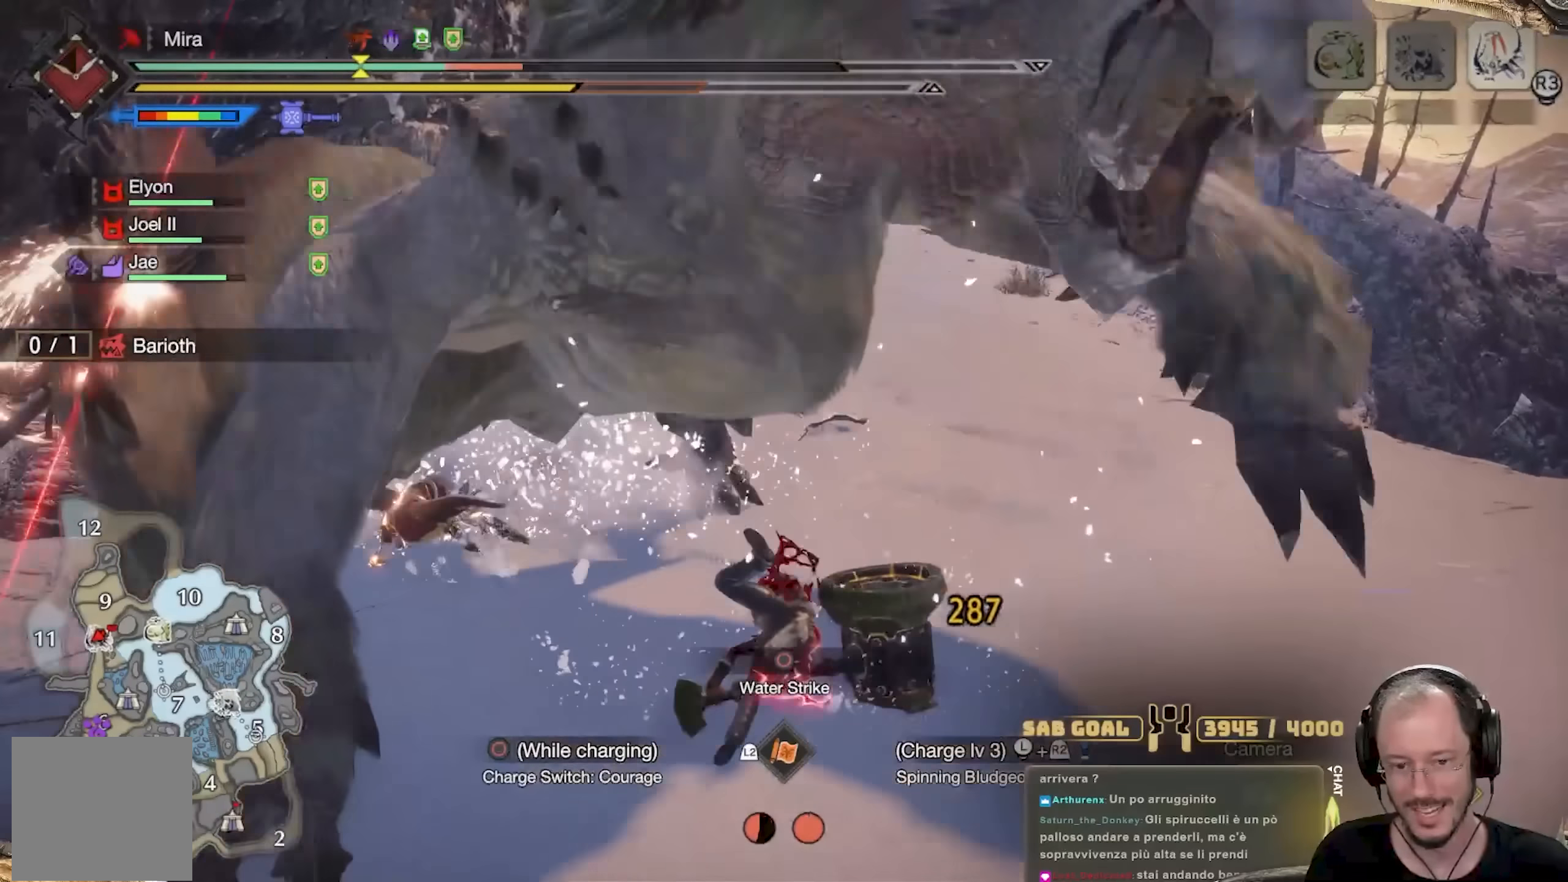
{"buttons": [], "left_stick": "up", "right_stick": "center", "events": [[116, "A", "up"], [200, "A", "down"], [267, "A", "up"], [333, "A", "down"], [433, "A", "up"]]}
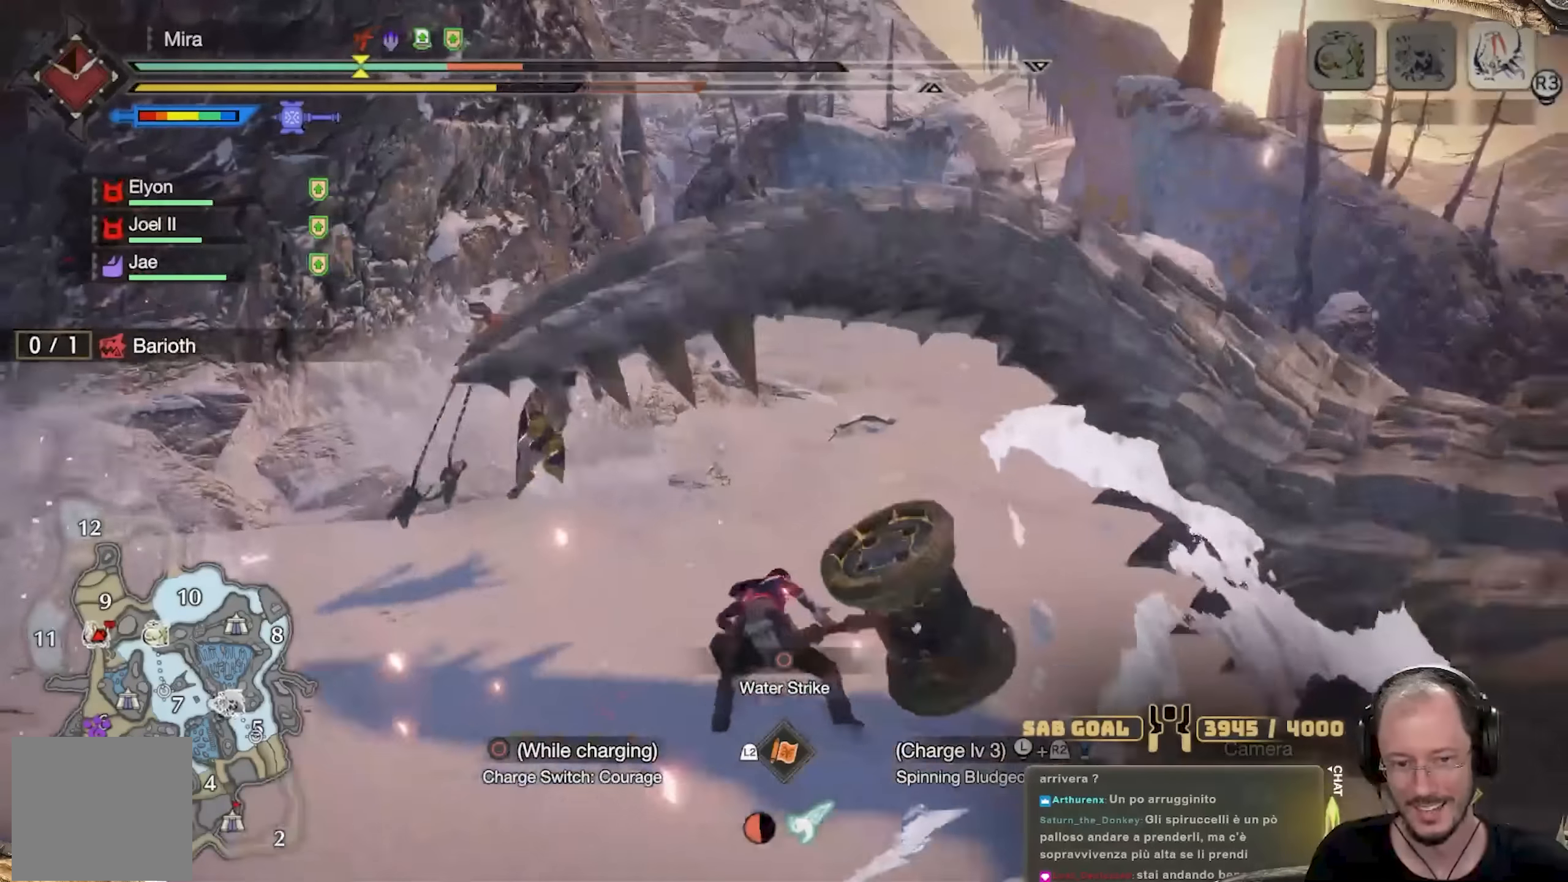
{"buttons": ["R2"], "left_stick": "up", "right_stick": "right", "events": [[67, "right_stick", "right"], [100, "R2", "down"]]}
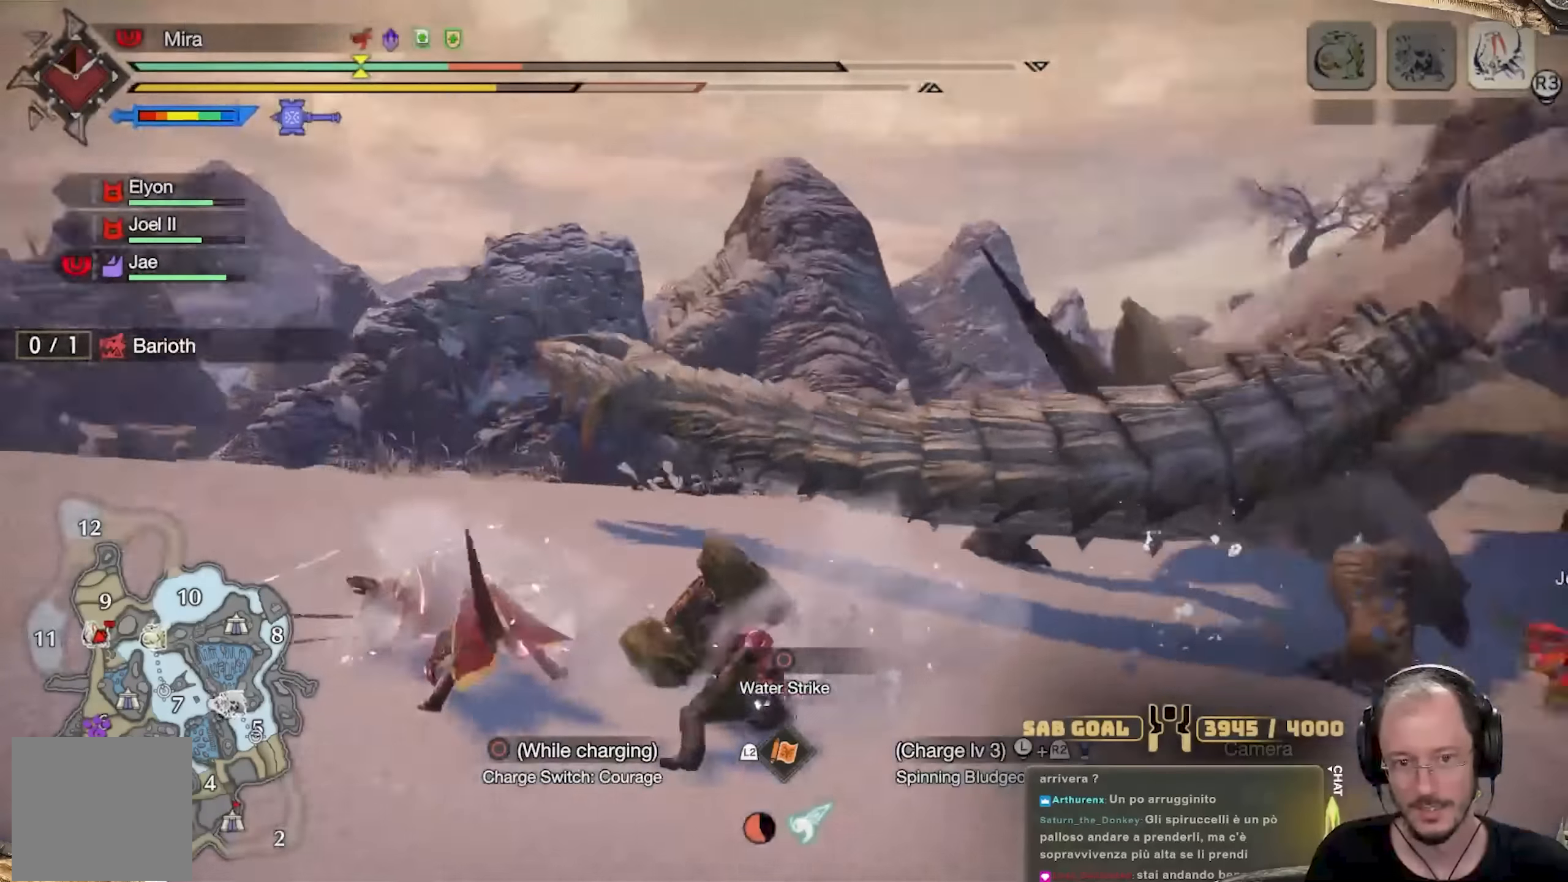
{"buttons": ["R2"], "left_stick": "up", "right_stick": "center", "events": [[83, "right_stick", "center"], [250, "right_stick", "right"], [450, "right_stick", "center"]]}
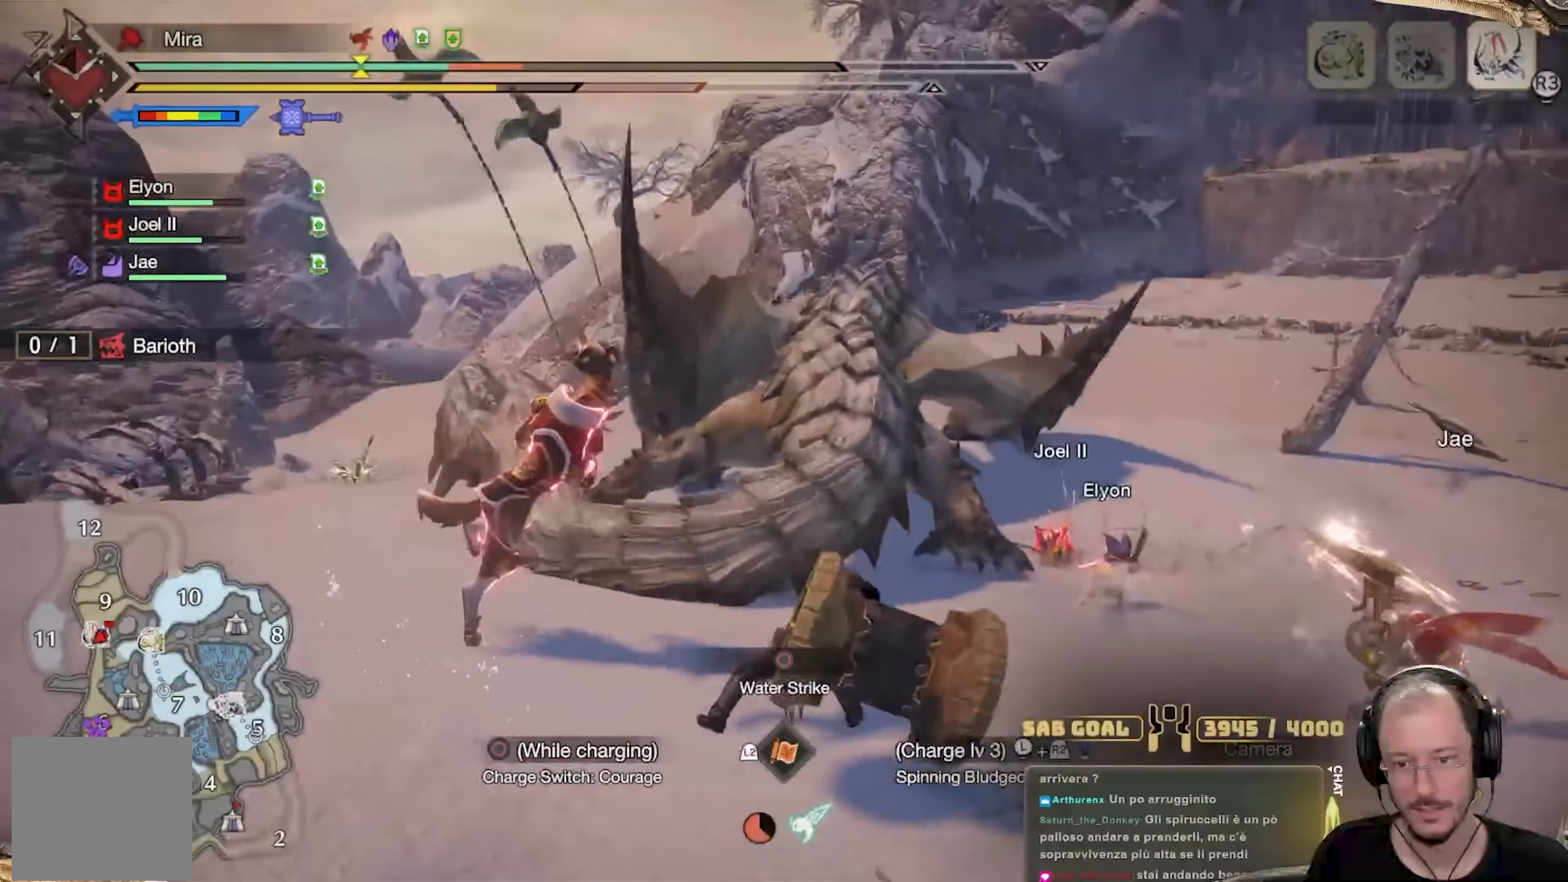
{"buttons": ["R2"], "left_stick": "up-right", "right_stick": "center", "events": [[184, "left_stick", "up-right"]]}
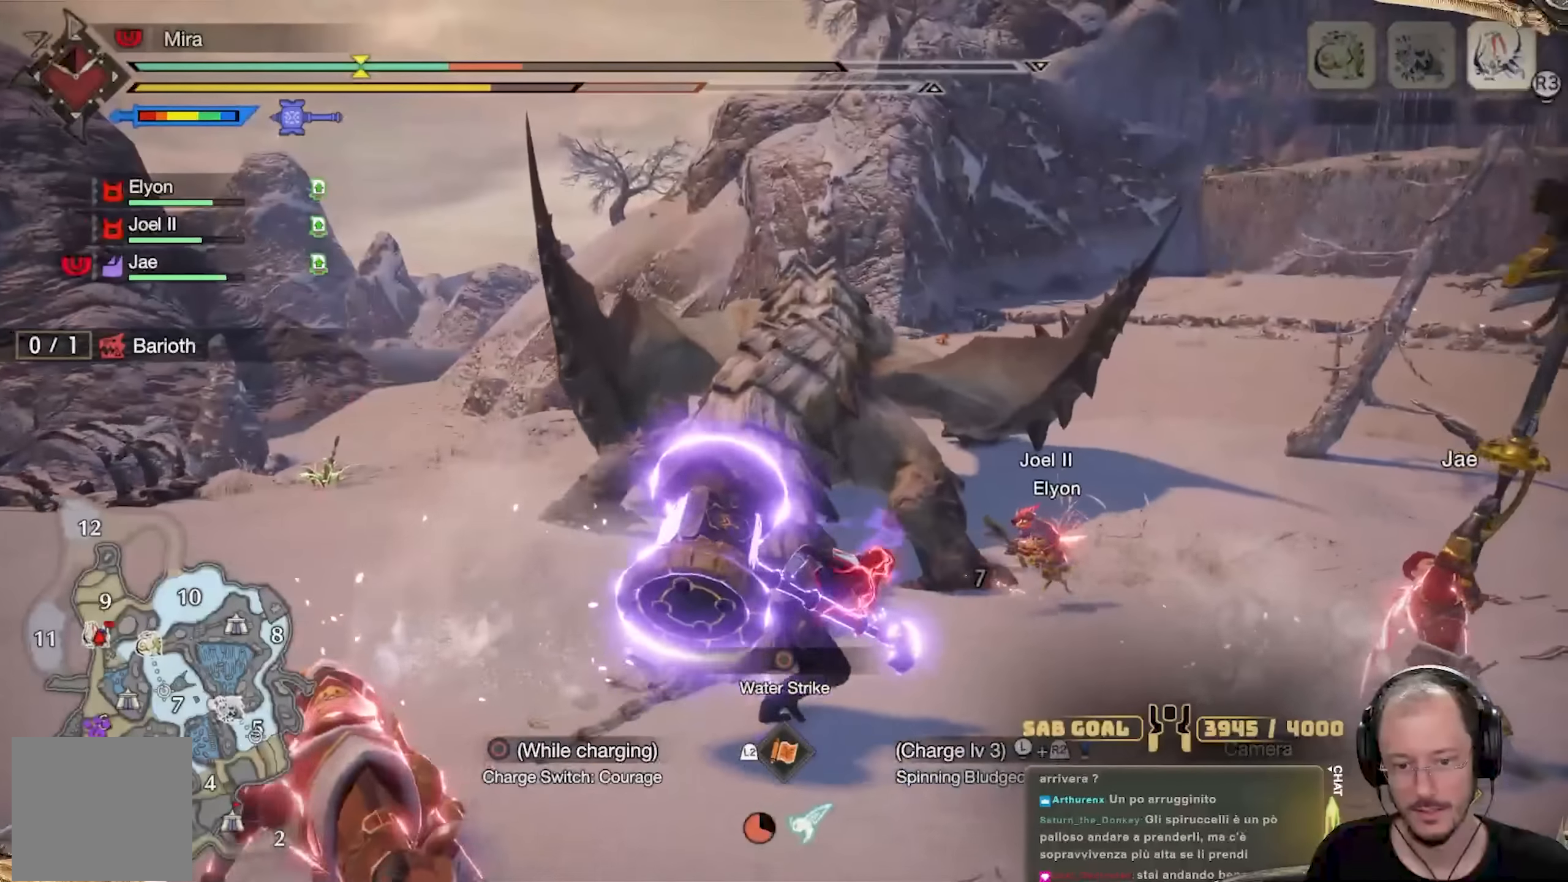
{"buttons": ["R2"], "left_stick": "up-right", "right_stick": "center", "events": []}
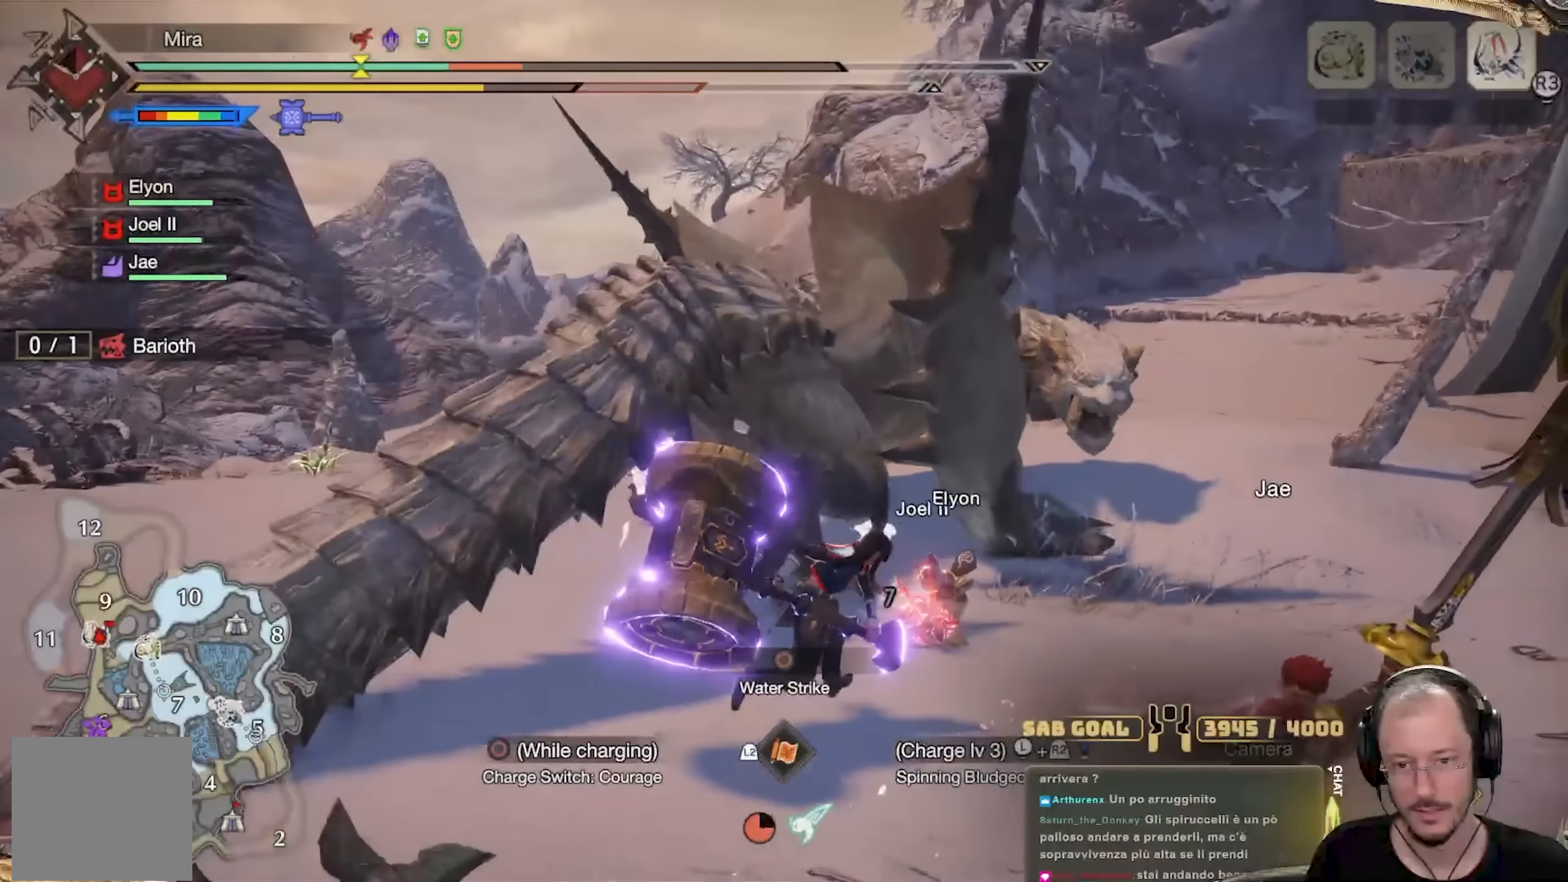
{"buttons": ["R2"], "left_stick": "up-right", "right_stick": "center", "events": []}
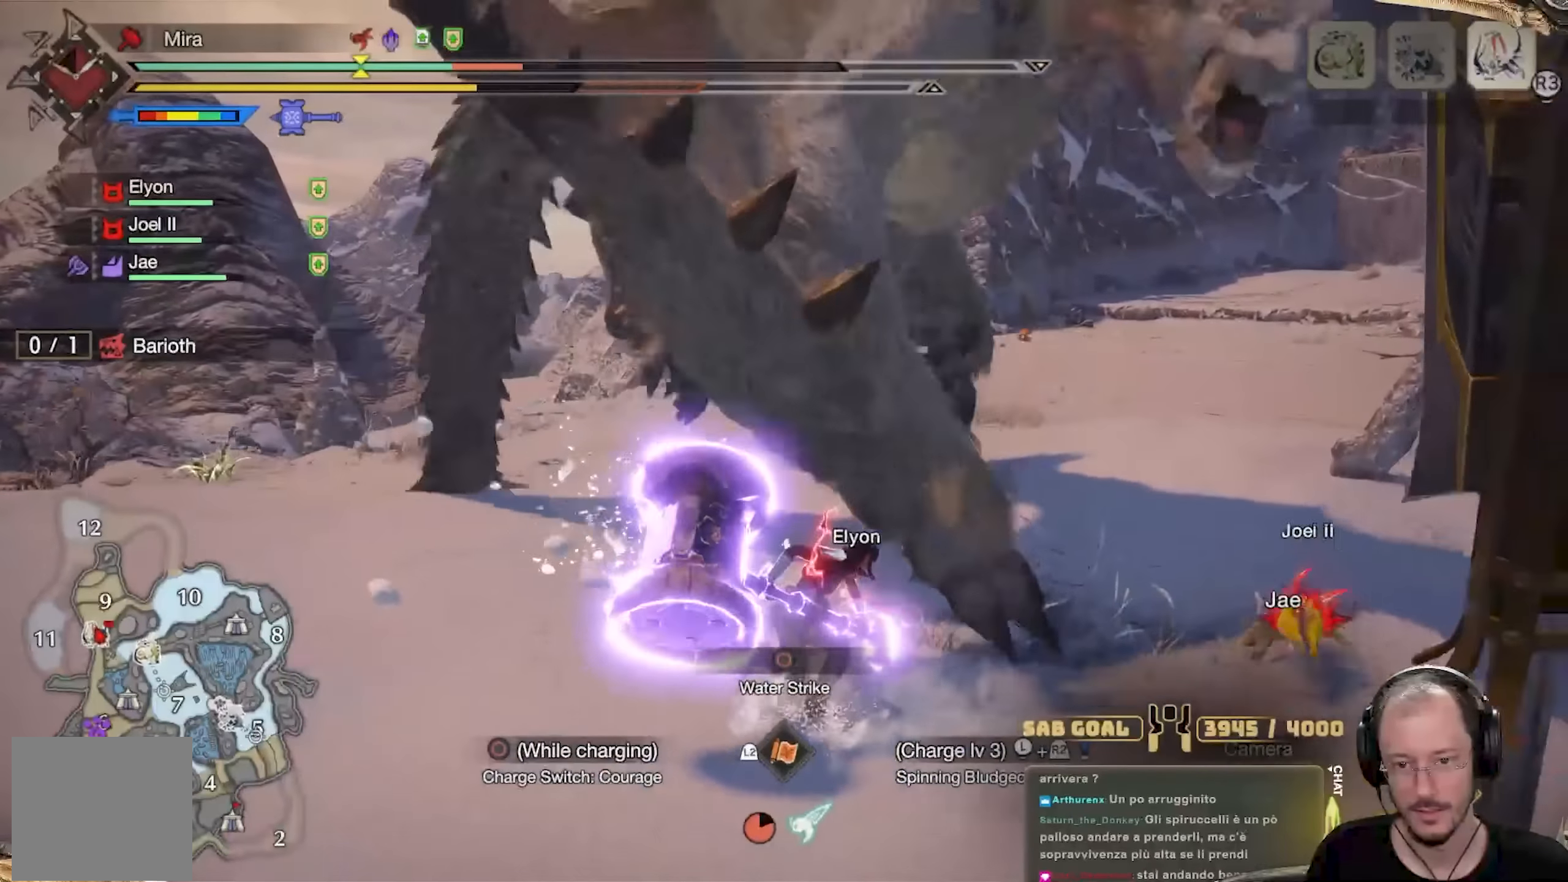
{"buttons": [], "left_stick": "up", "right_stick": "center", "events": [[283, "R2", "up"], [283, "left_stick", "up"]]}
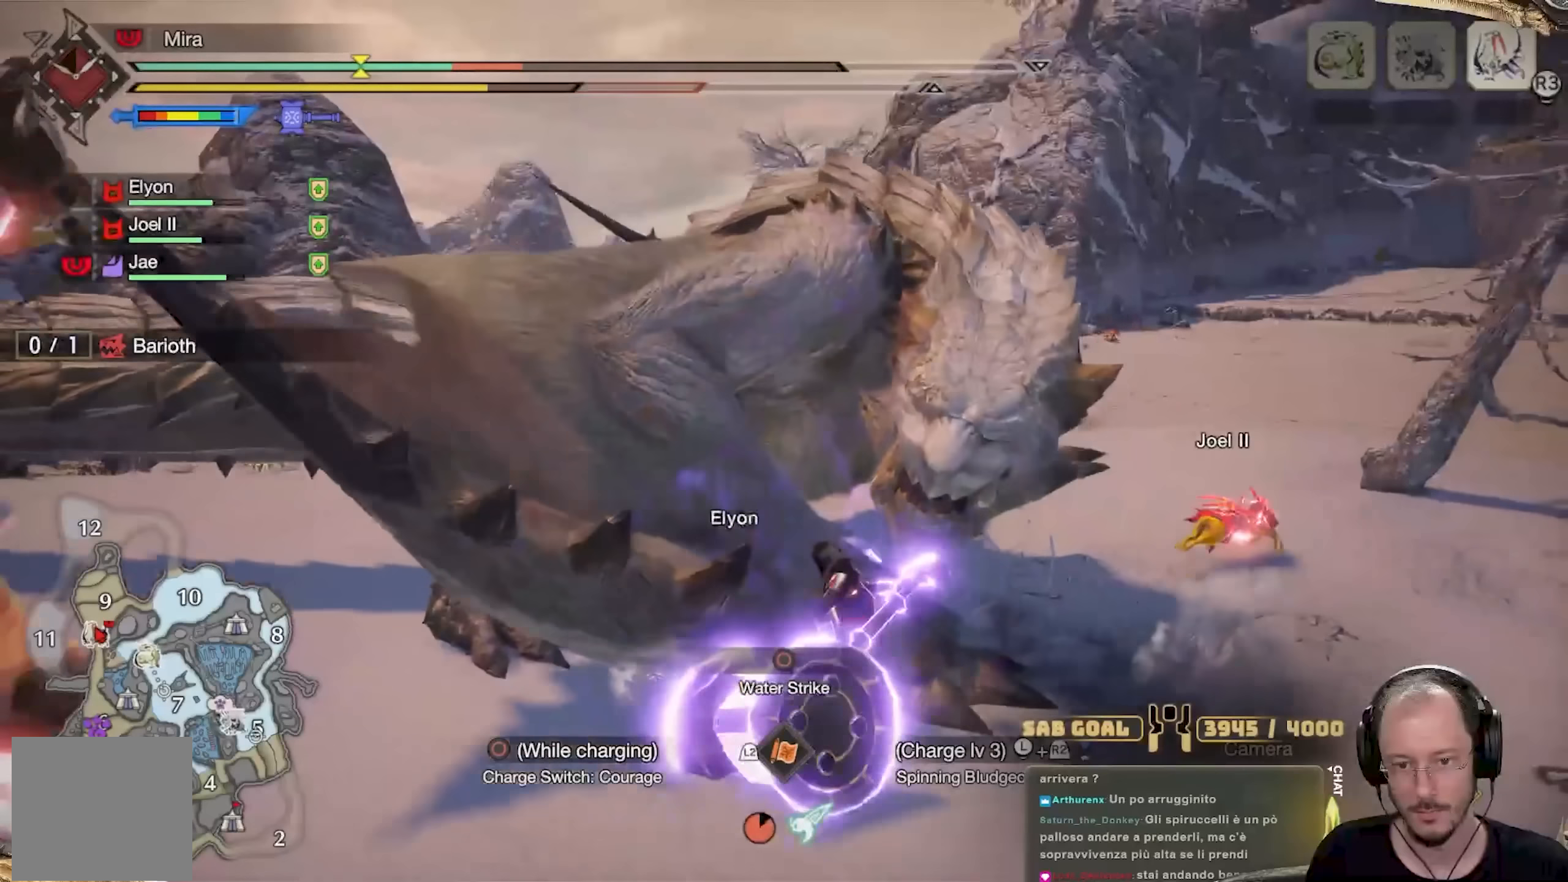
{"buttons": ["A", "R2"], "left_stick": "up-right", "right_stick": "center", "events": [[150, "R2", "down"], [417, "left_stick", "up-right"], [484, "A", "down"]]}
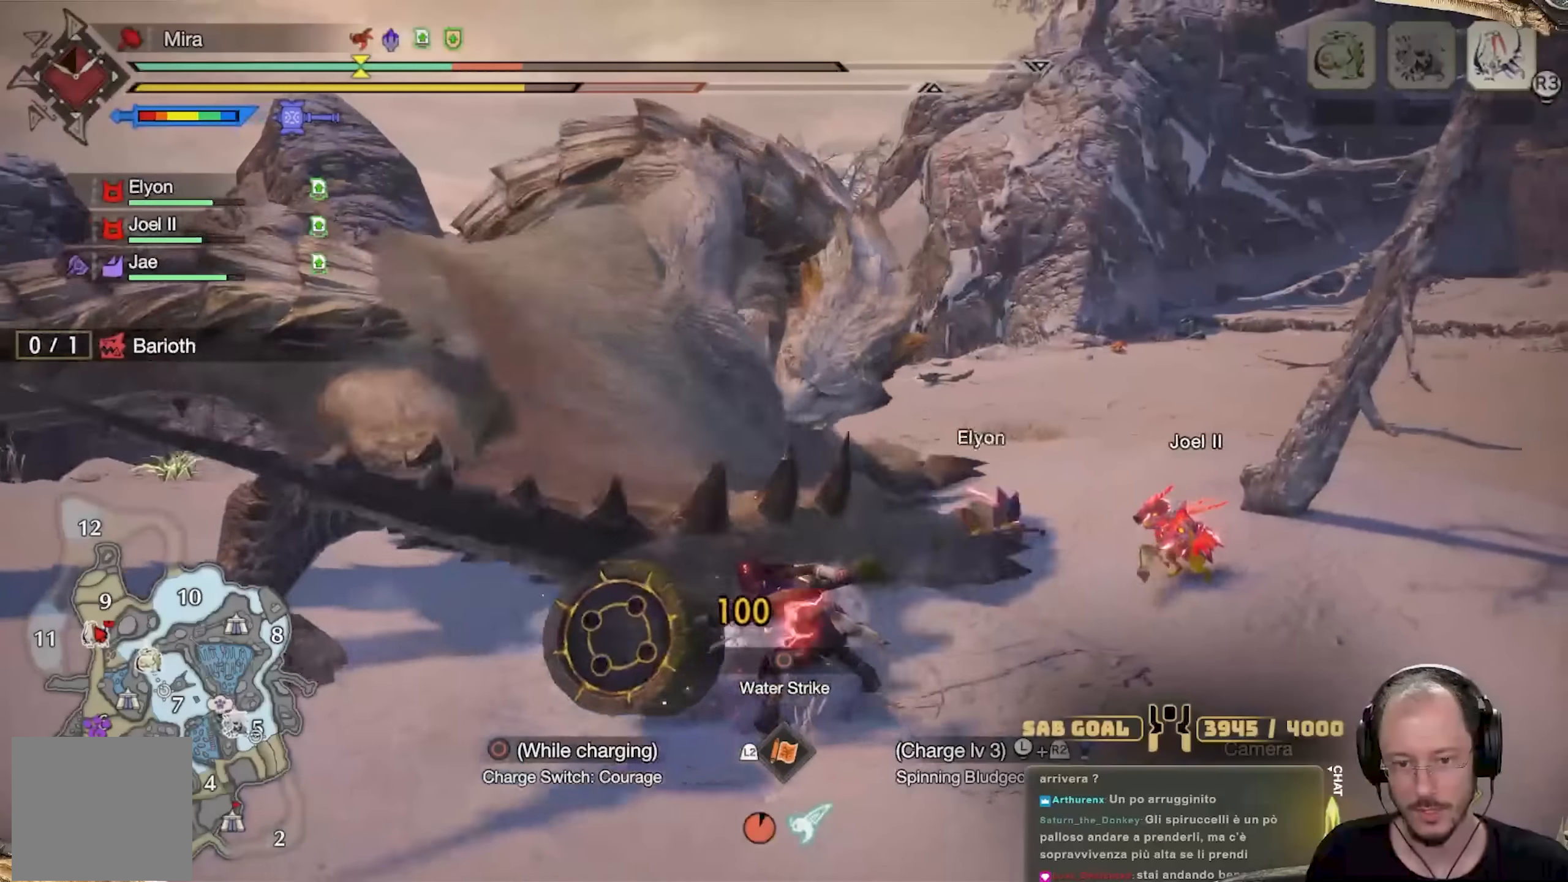
{"buttons": ["R2"], "left_stick": "up-right", "right_stick": "center", "events": [[66, "A", "up"], [133, "A", "down"], [200, "A", "up"], [267, "A", "down"], [333, "A", "up"], [417, "A", "down"], [500, "A", "up"]]}
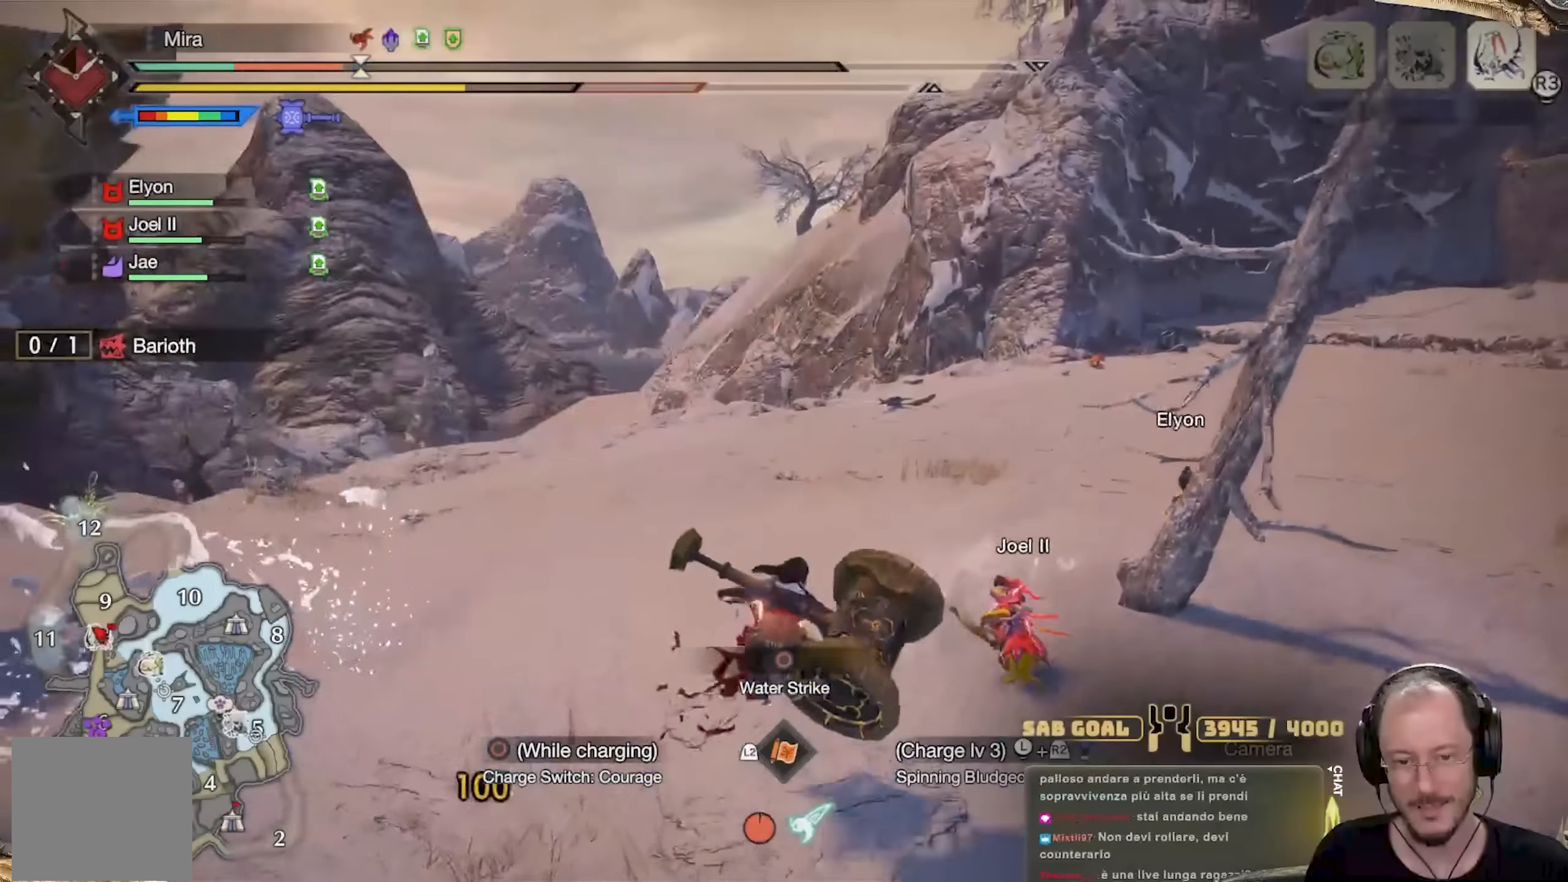
{"buttons": ["L2"], "left_stick": "right", "right_stick": "center", "events": [[150, "right_stick", "left"], [301, "left_stick", "right"], [317, "right_stick", "center"], [334, "R2", "up"], [367, "L2", "down"], [417, "A", "down"], [484, "A", "up"]]}
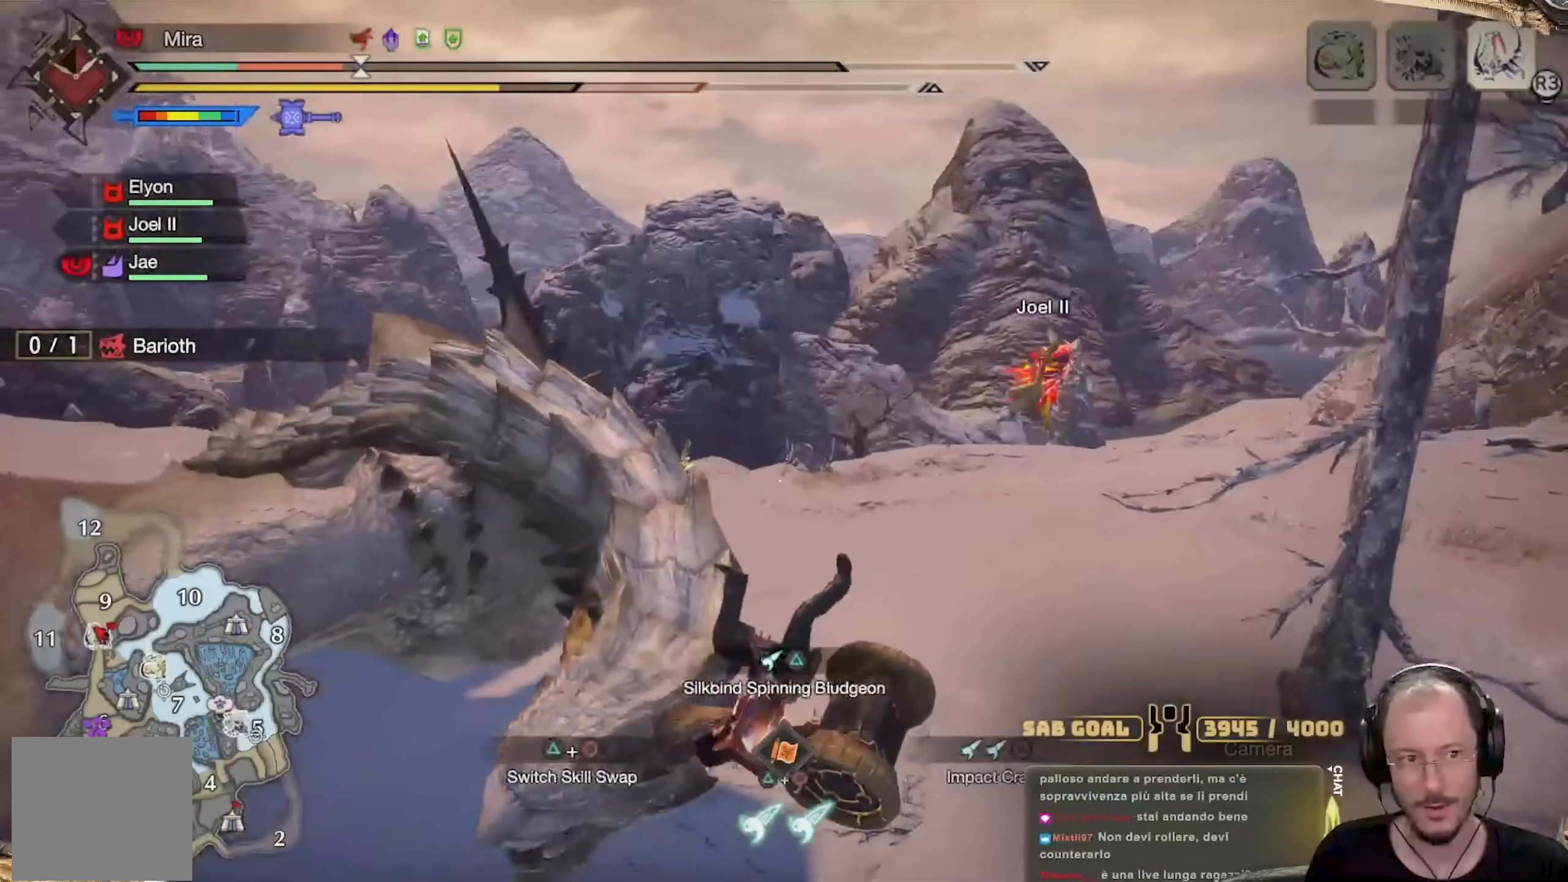
{"buttons": ["L2"], "left_stick": "down-right", "right_stick": "center", "events": [[66, "A", "down"], [100, "left_stick", "down-right"], [150, "A", "up"], [217, "A", "down"], [317, "A", "up"], [367, "A", "down"], [467, "A", "up"]]}
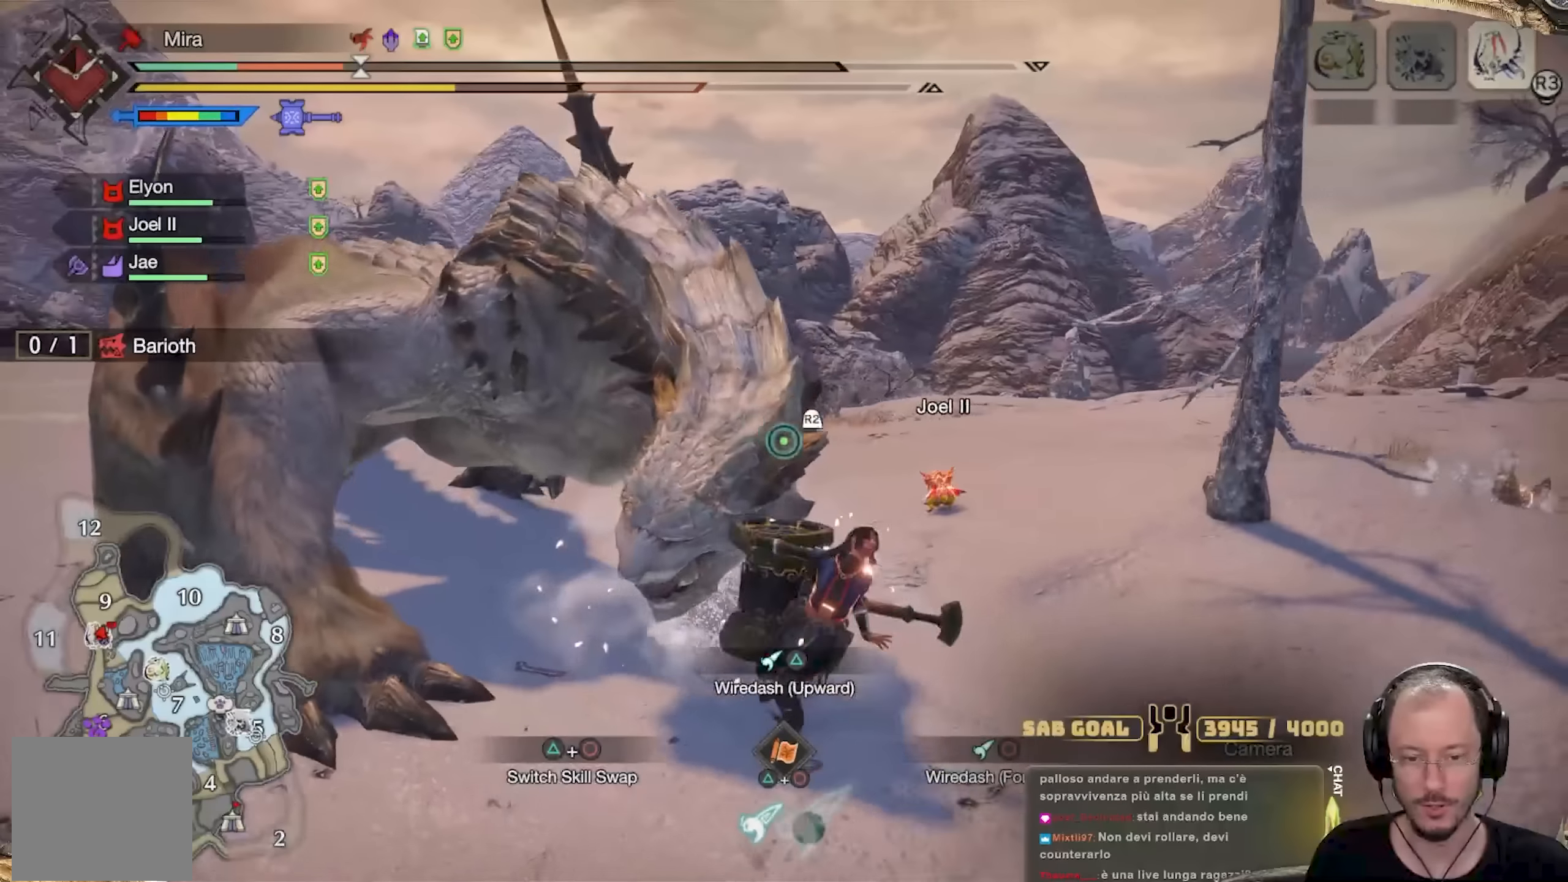
{"buttons": ["L1"], "left_stick": "down-right", "right_stick": "center", "events": [[134, "right_stick", "left"], [167, "L2", "up"], [284, "right_stick", "center"], [484, "L1", "down"]]}
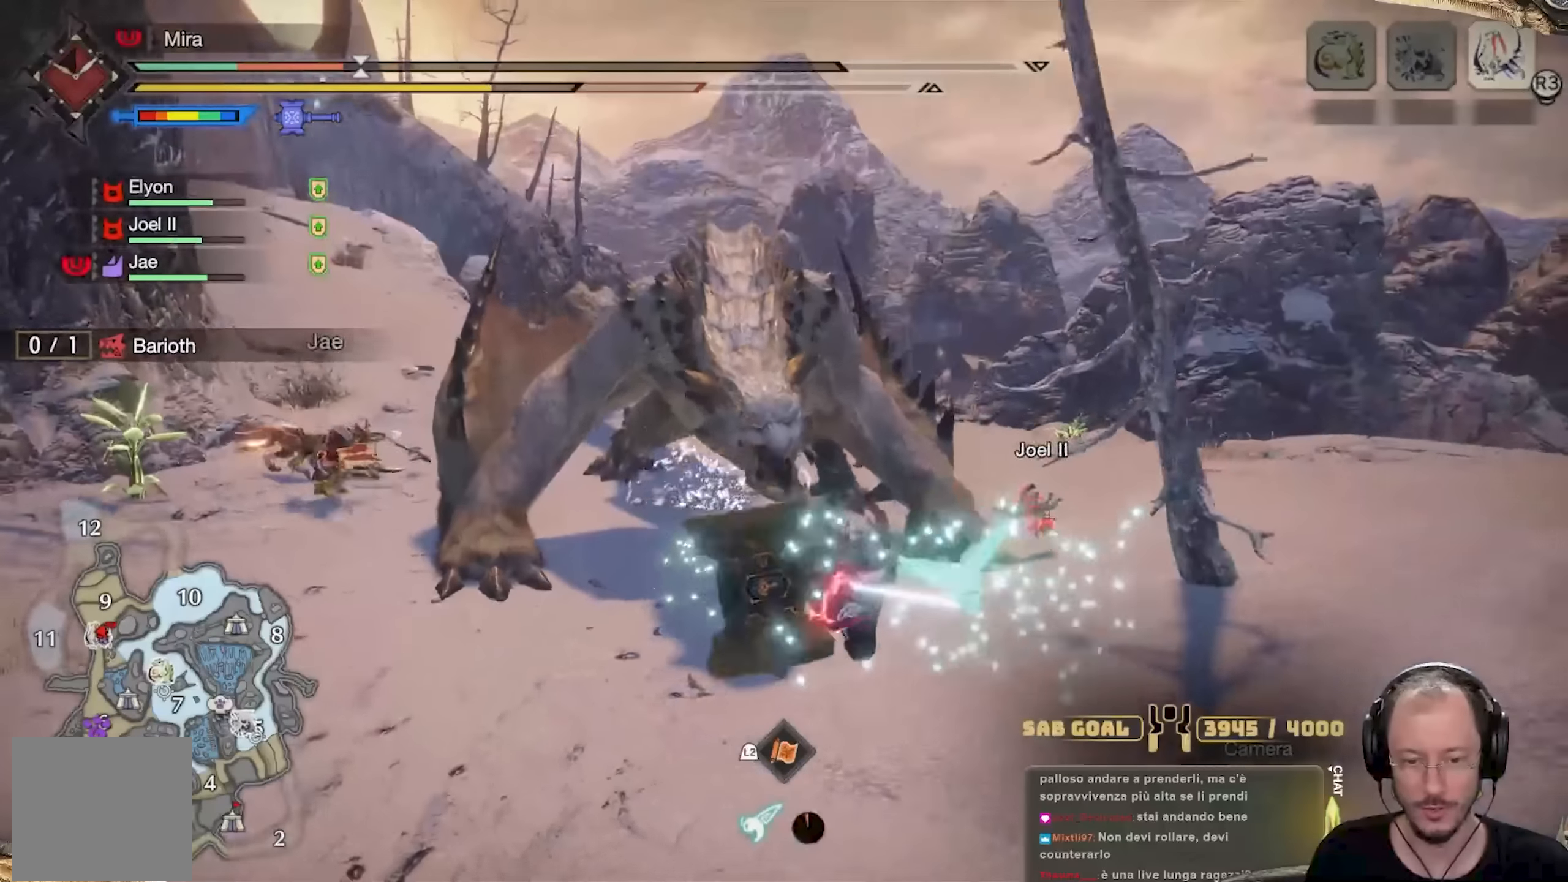
{"buttons": ["L1"], "left_stick": "down-right", "right_stick": "center", "events": [[300, "right_stick", "up-right"], [467, "right_stick", "center"]]}
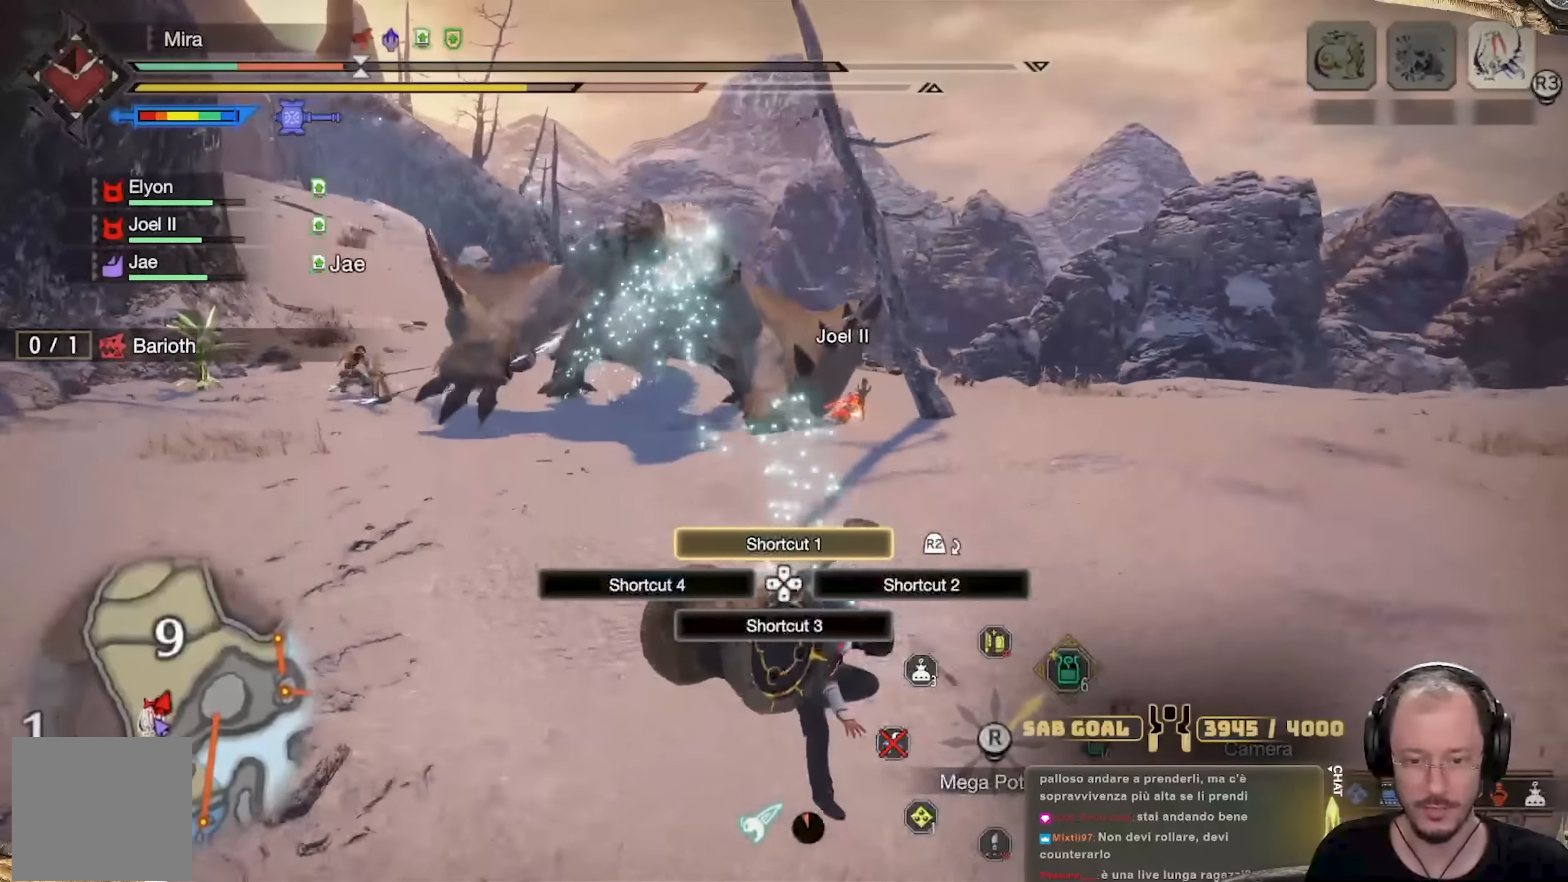
{"buttons": [], "left_stick": "down-right", "right_stick": "center", "events": [[150, "L1", "up"]]}
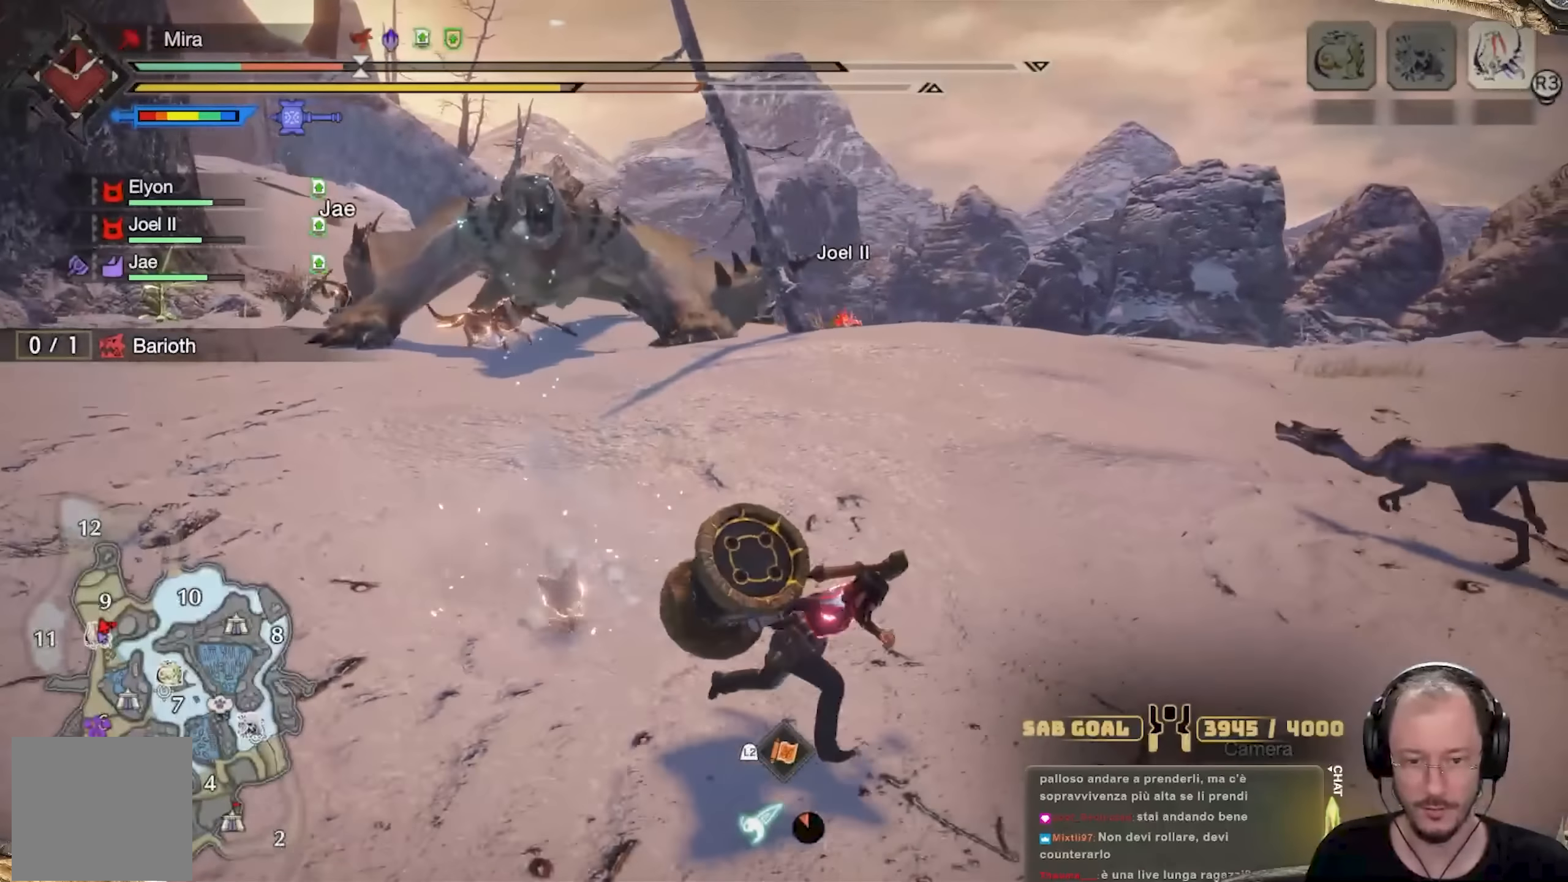
{"buttons": [], "left_stick": "right", "right_stick": "center", "events": [[467, "left_stick", "right"]]}
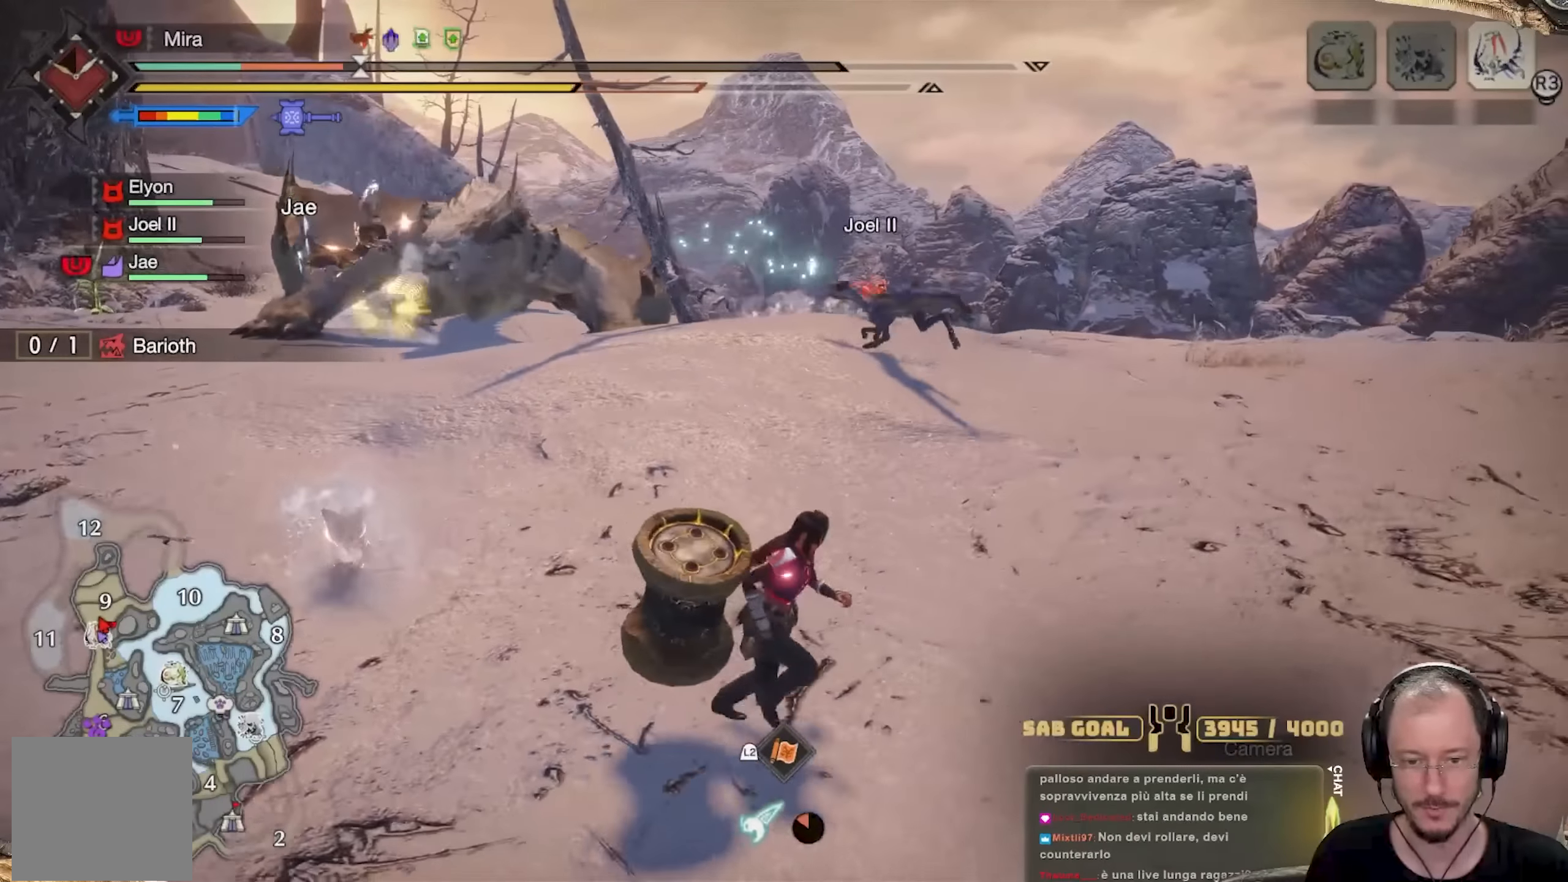
{"buttons": [], "left_stick": "right", "right_stick": "center", "events": [[117, "L1", "down"], [267, "right_stick", "up-right"], [468, "right_stick", "center"], [485, "L1", "up"]]}
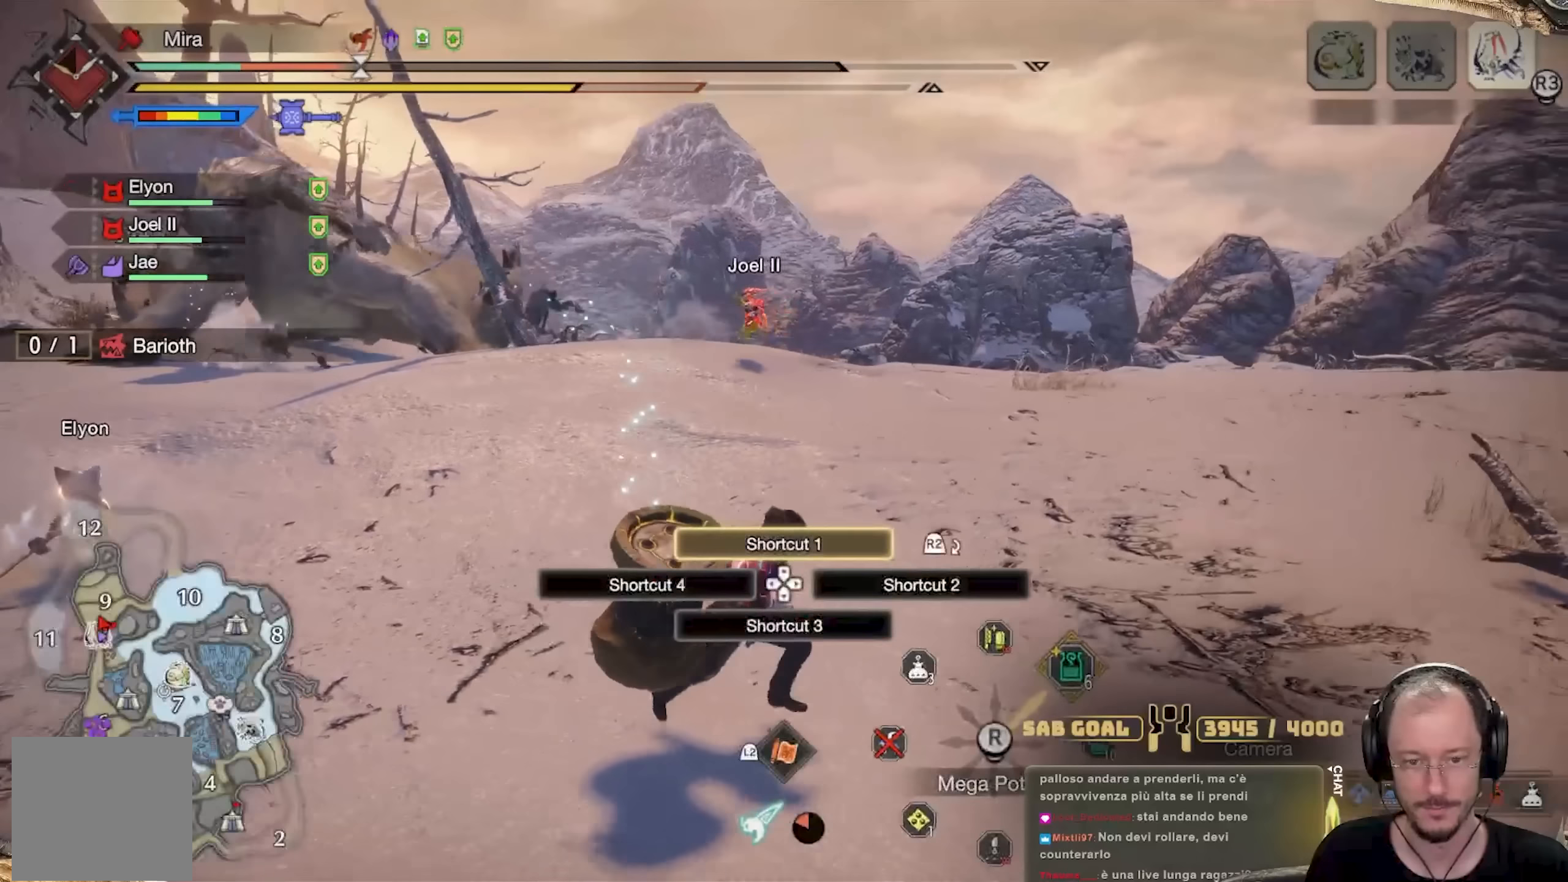
{"buttons": [], "left_stick": "right", "right_stick": "center", "events": [[234, "right_stick", "left"], [417, "right_stick", "center"]]}
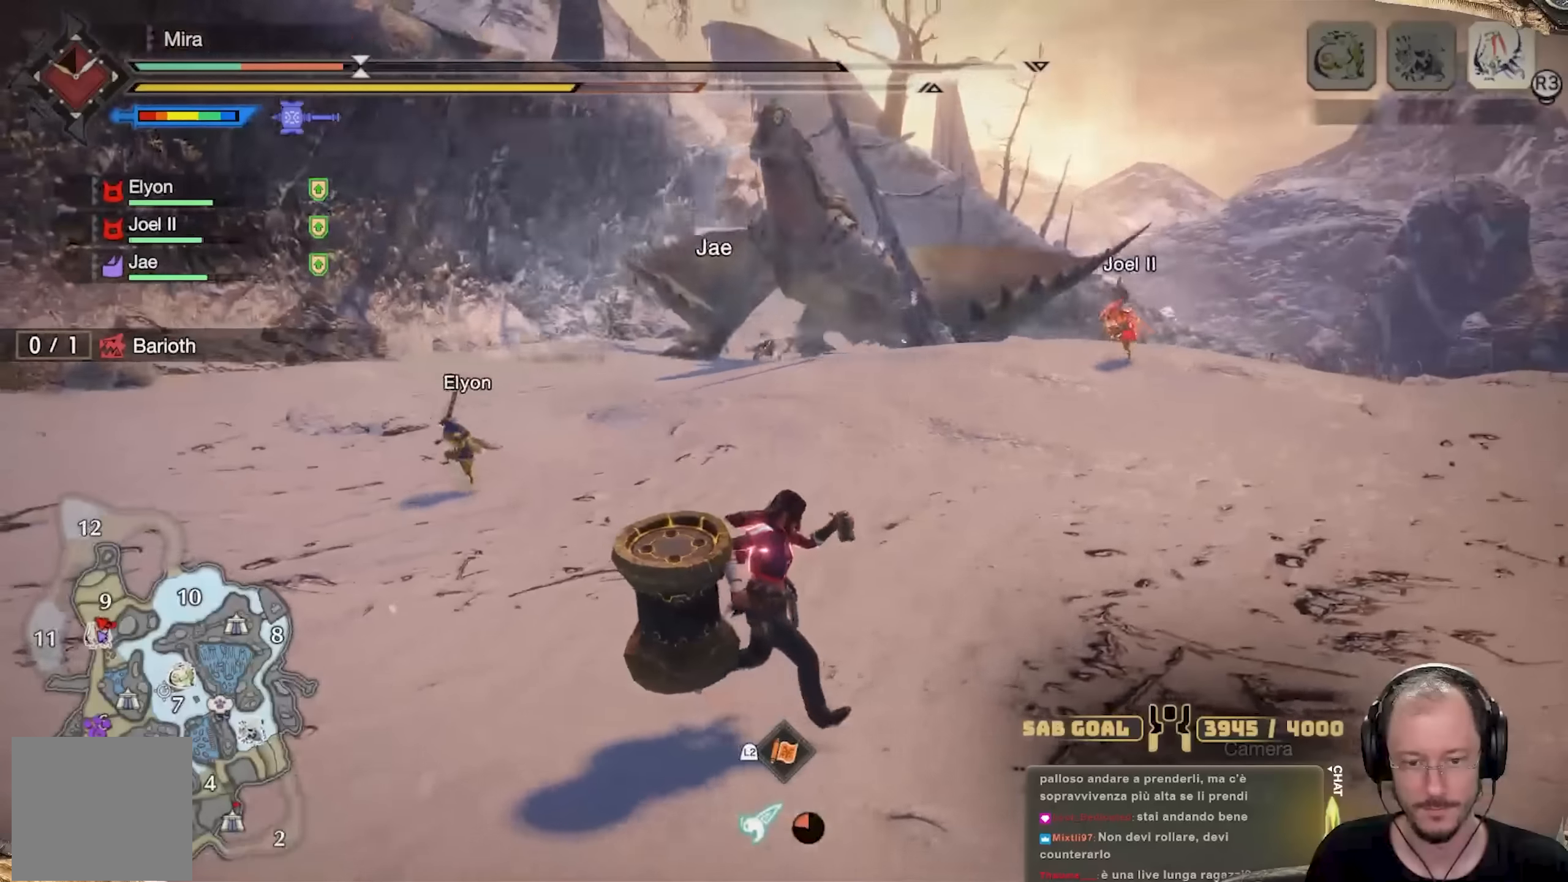
{"buttons": ["L3"], "left_stick": "up-right", "right_stick": "center", "events": [[300, "left_stick", "up-right"], [417, "L3", "down"]]}
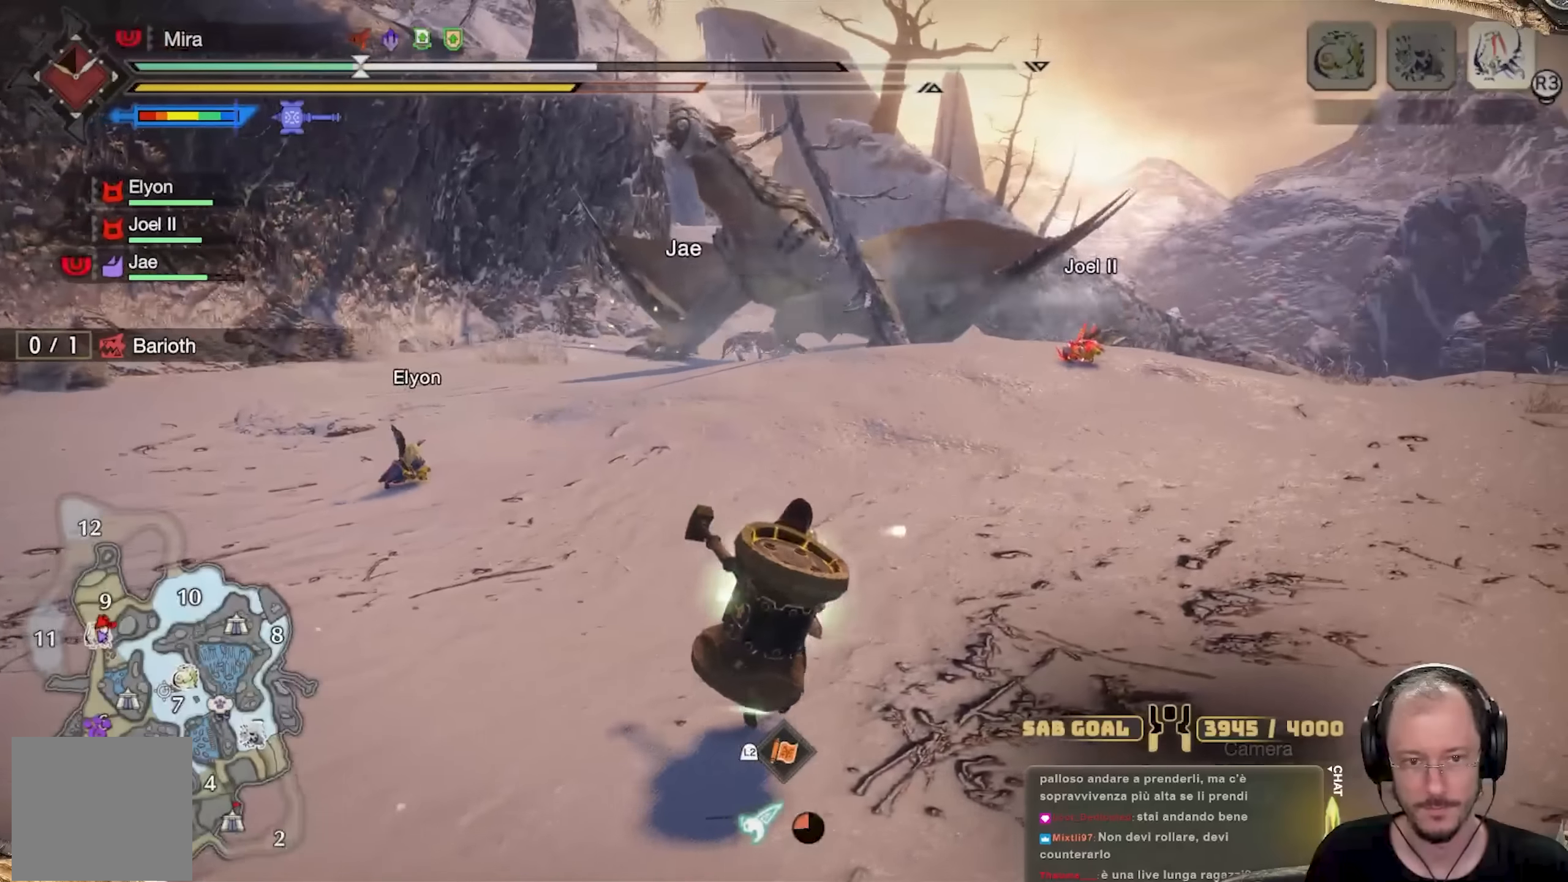
{"buttons": [], "left_stick": "up", "right_stick": "center", "events": [[17, "left_stick", "up"], [84, "L3", "up"]]}
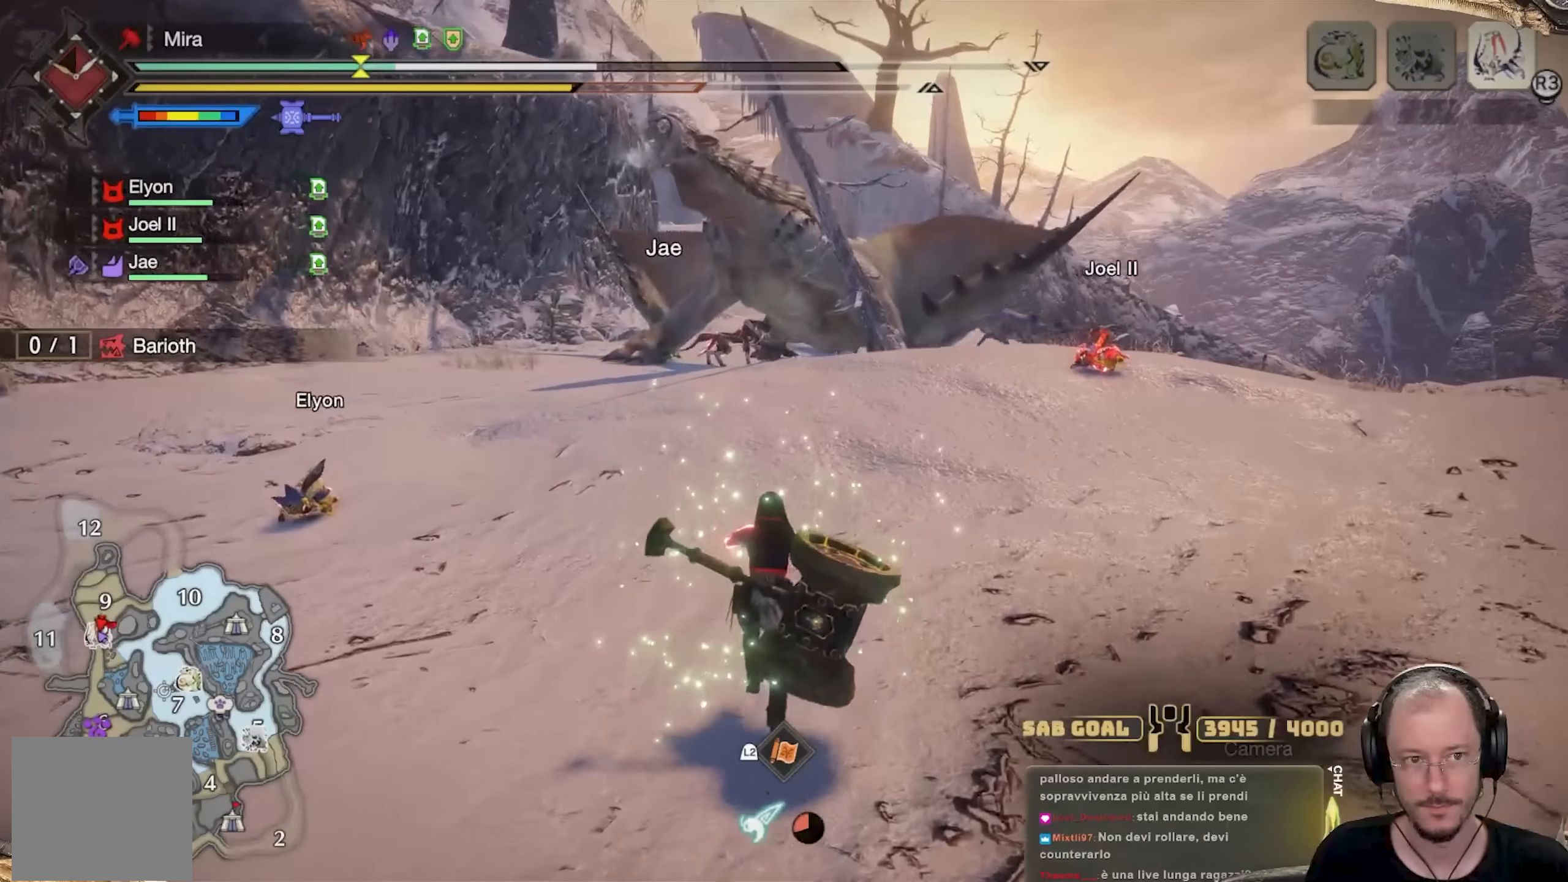
{"buttons": [], "left_stick": "up", "right_stick": "center", "events": [[300, "L3", "down"], [467, "L3", "up"]]}
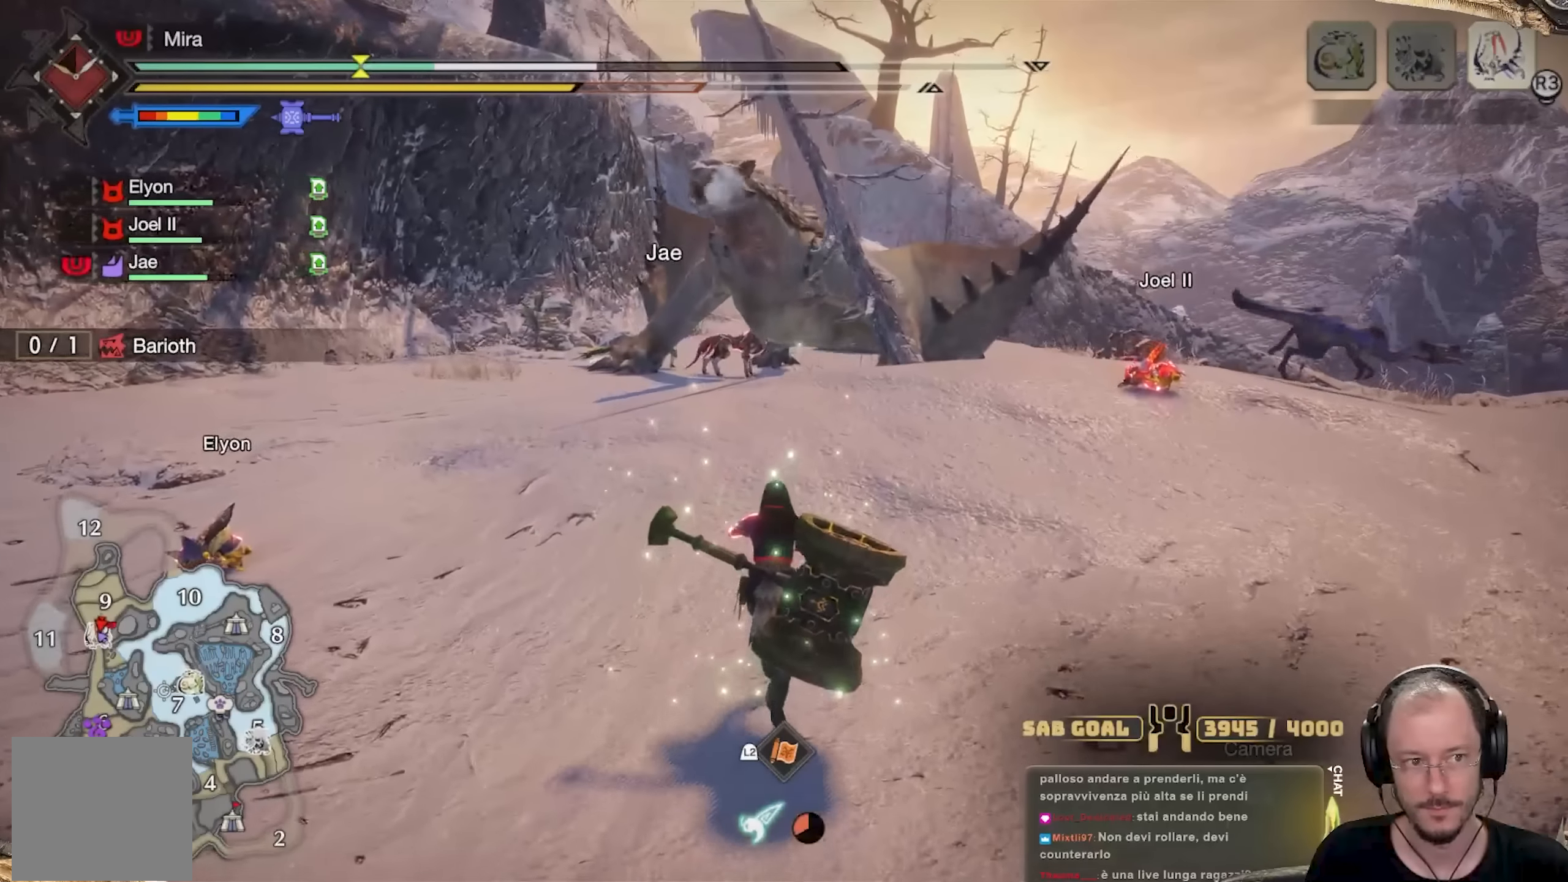
{"buttons": ["L1", "L3"], "left_stick": "up", "right_stick": "center", "events": [[216, "right_stick", "right"], [317, "right_stick", "center"], [483, "L3", "down"], [500, "L1", "down"]]}
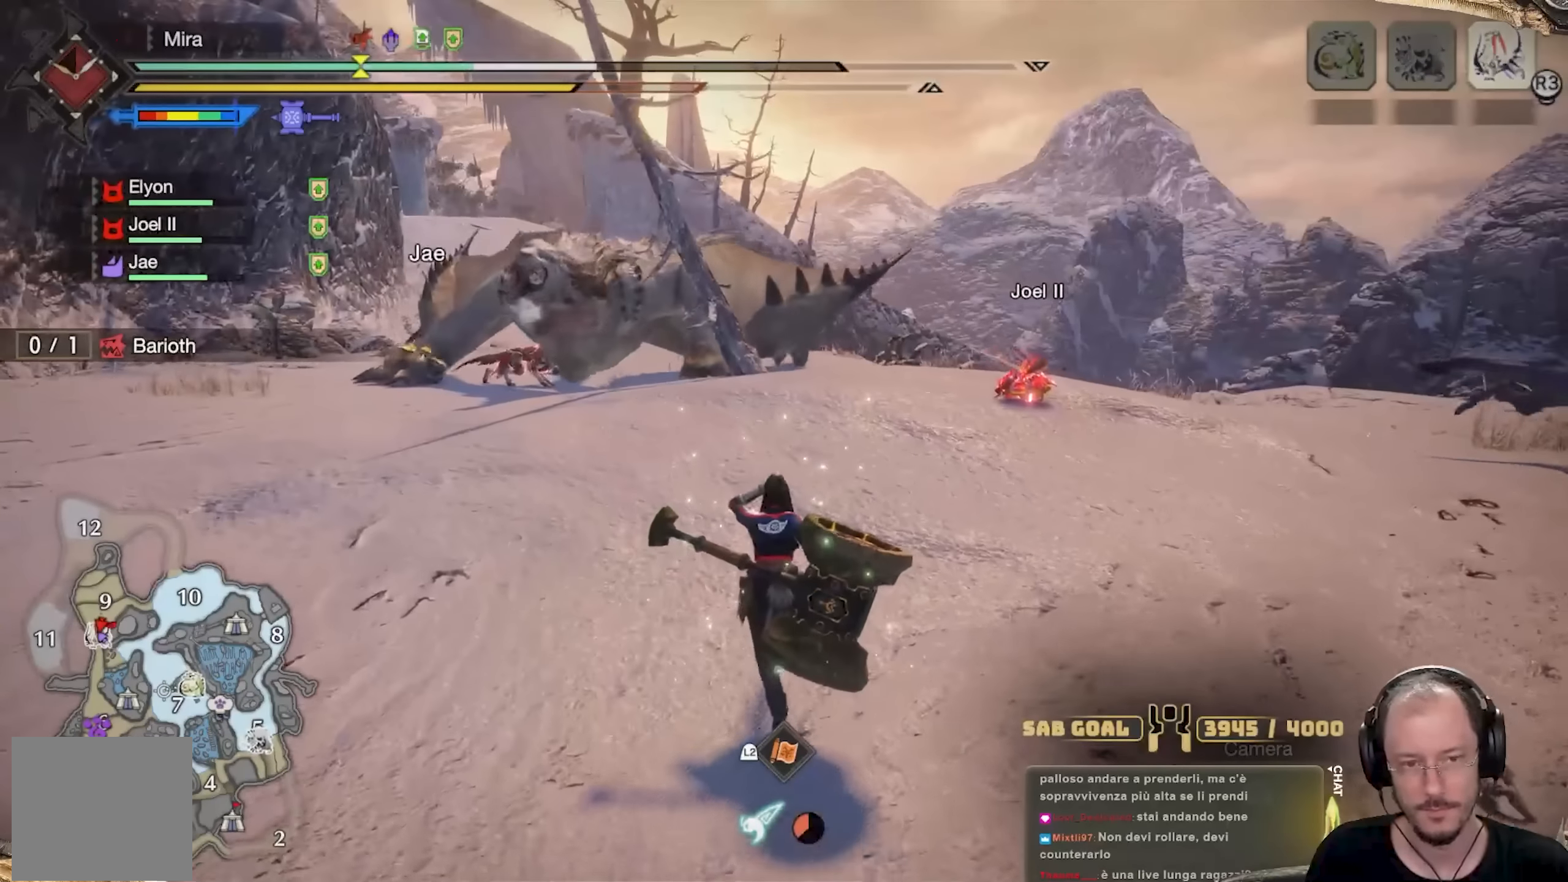
{"buttons": [], "left_stick": "up", "right_stick": "center", "events": [[83, "L1", "up"], [133, "L3", "up"]]}